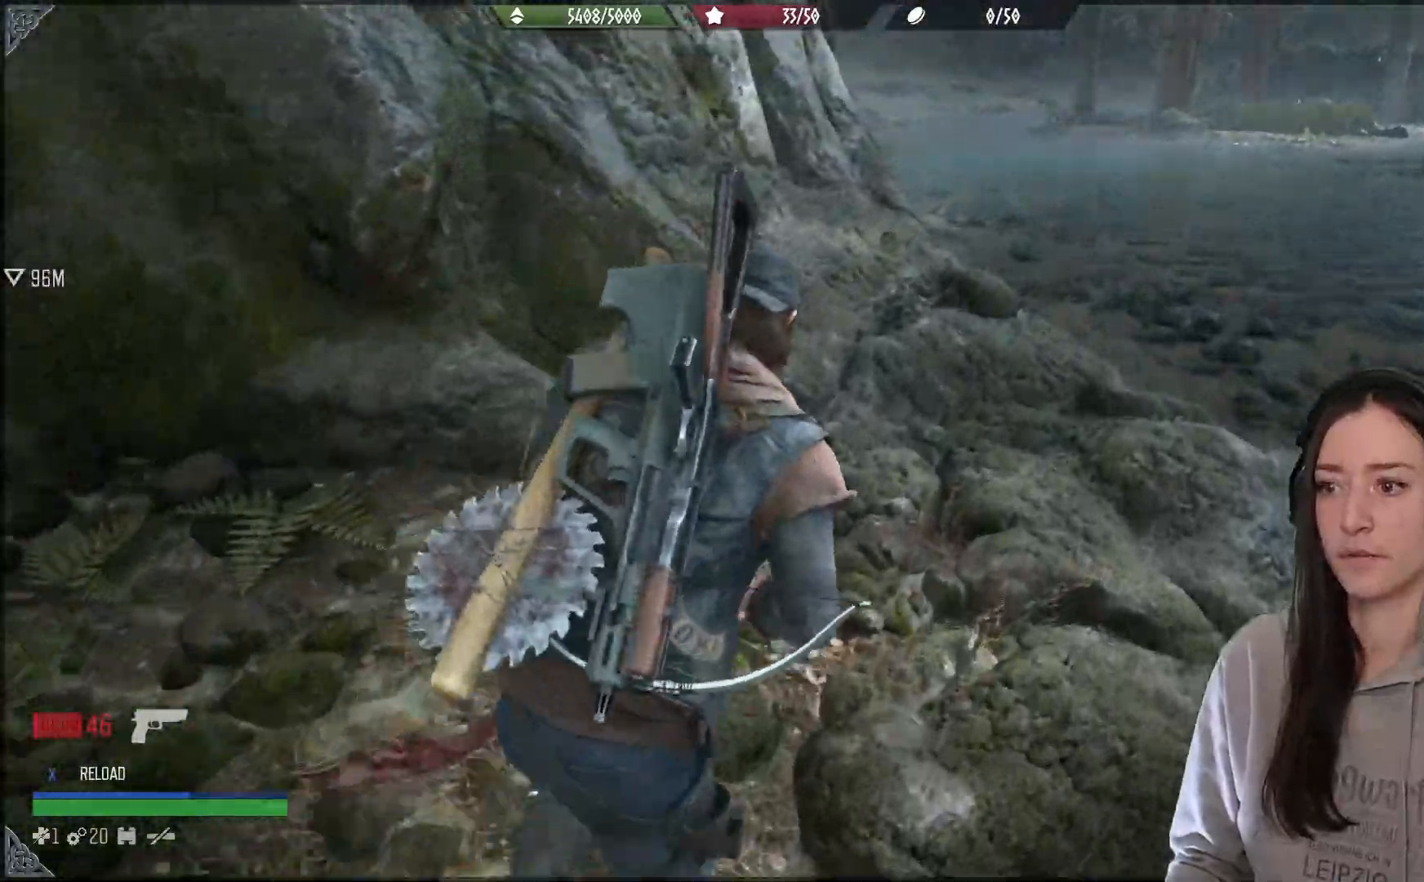
Gameplay with a controller (Xbox layout); each line is a JSON object with the inputs held at the frame after it. "events" lists button and stick changes between this image and that frame as [ms after this image, input, new state], when the widget could be followed in between.
{"buttons": [], "left_stick": "up", "right_stick": "center", "events": [[217, "X", "down"], [350, "X", "up"]]}
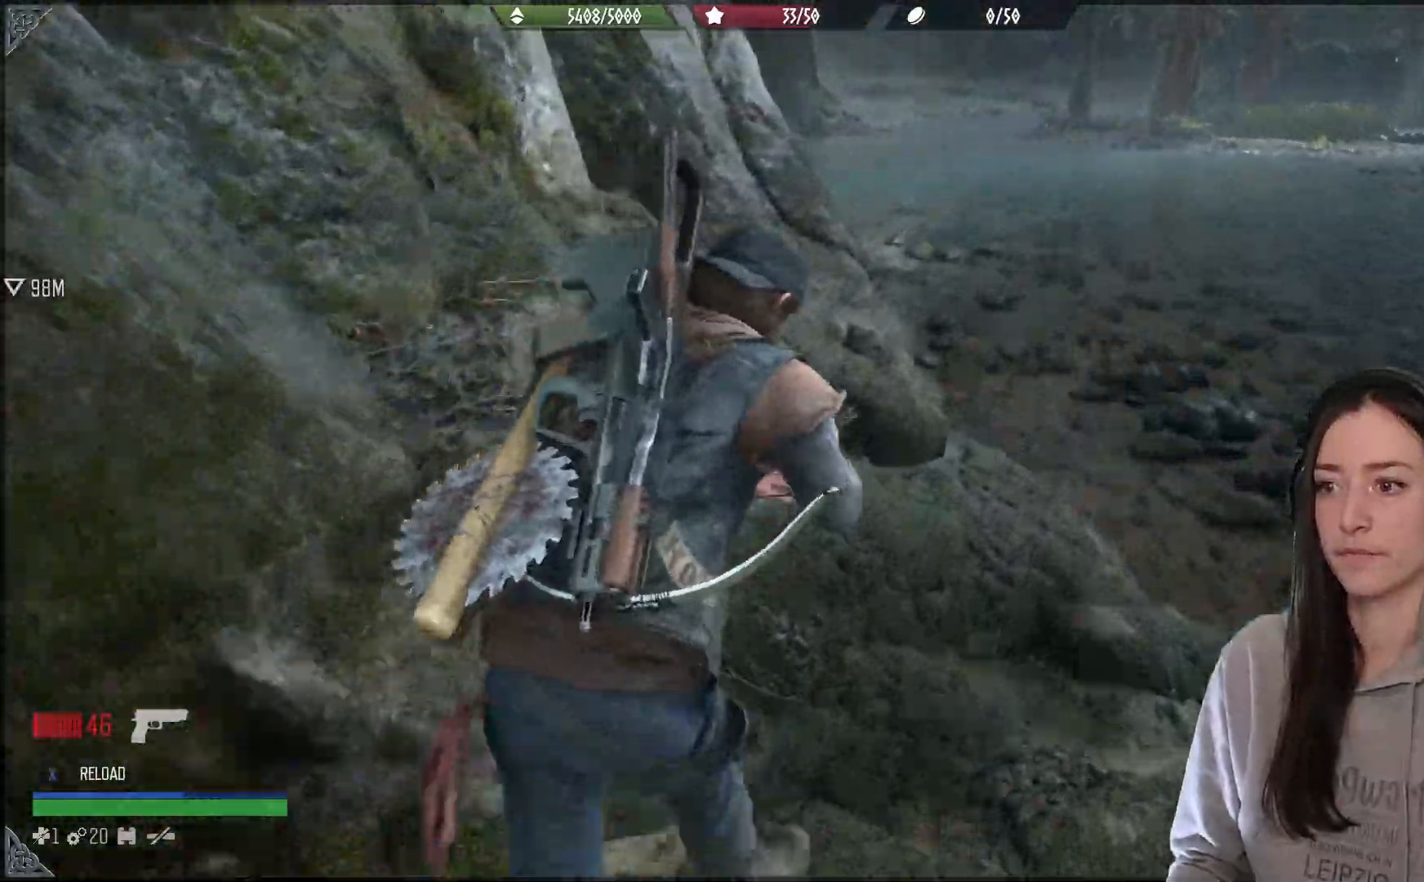
{"buttons": [], "left_stick": "up", "right_stick": "center", "events": []}
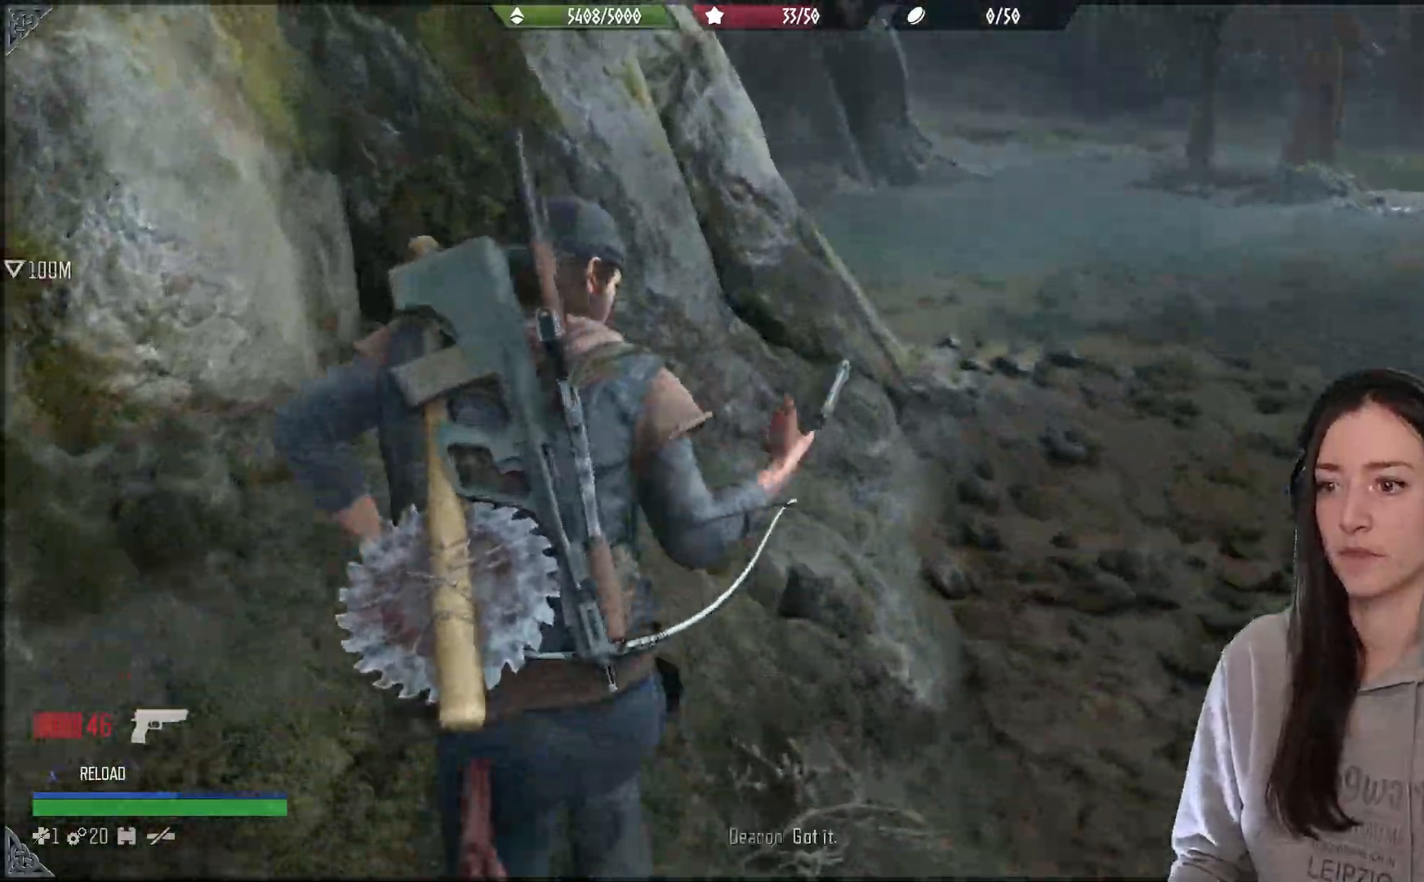
{"buttons": [], "left_stick": "up", "right_stick": "center", "events": []}
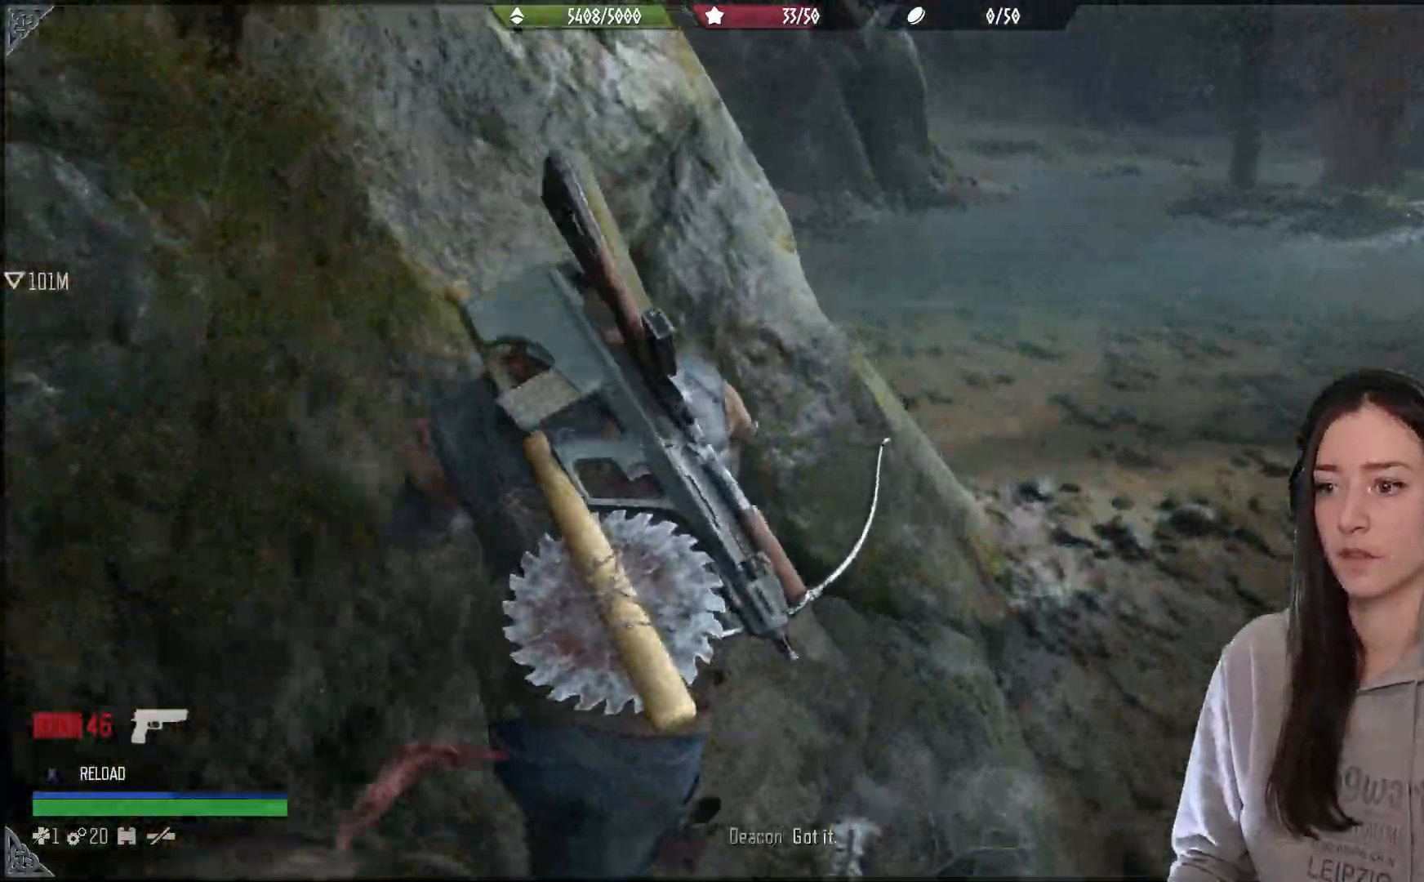
{"buttons": [], "left_stick": "up", "right_stick": "center", "events": []}
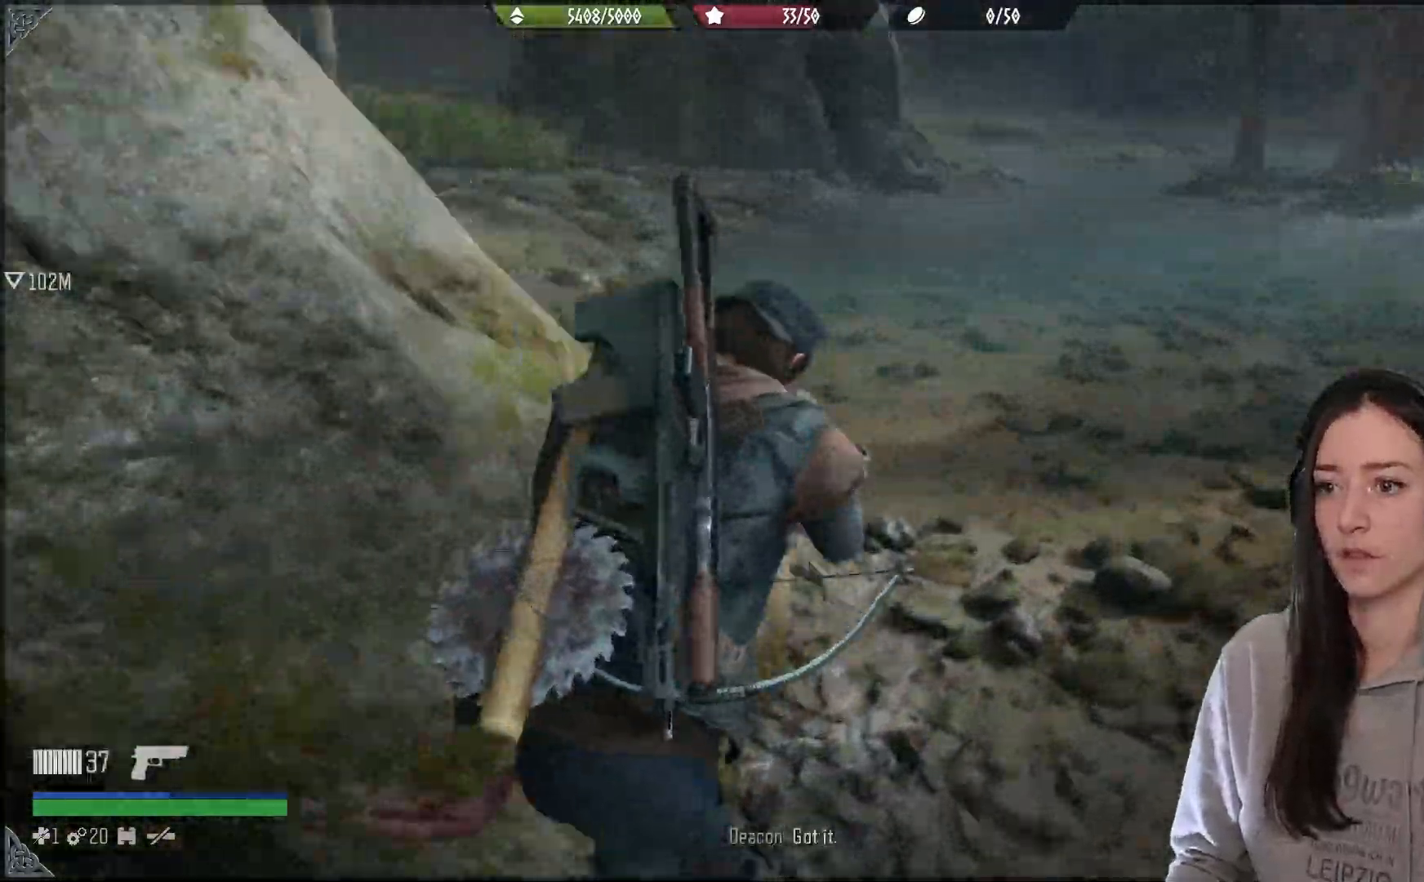
{"buttons": [], "left_stick": "up", "right_stick": "center", "events": []}
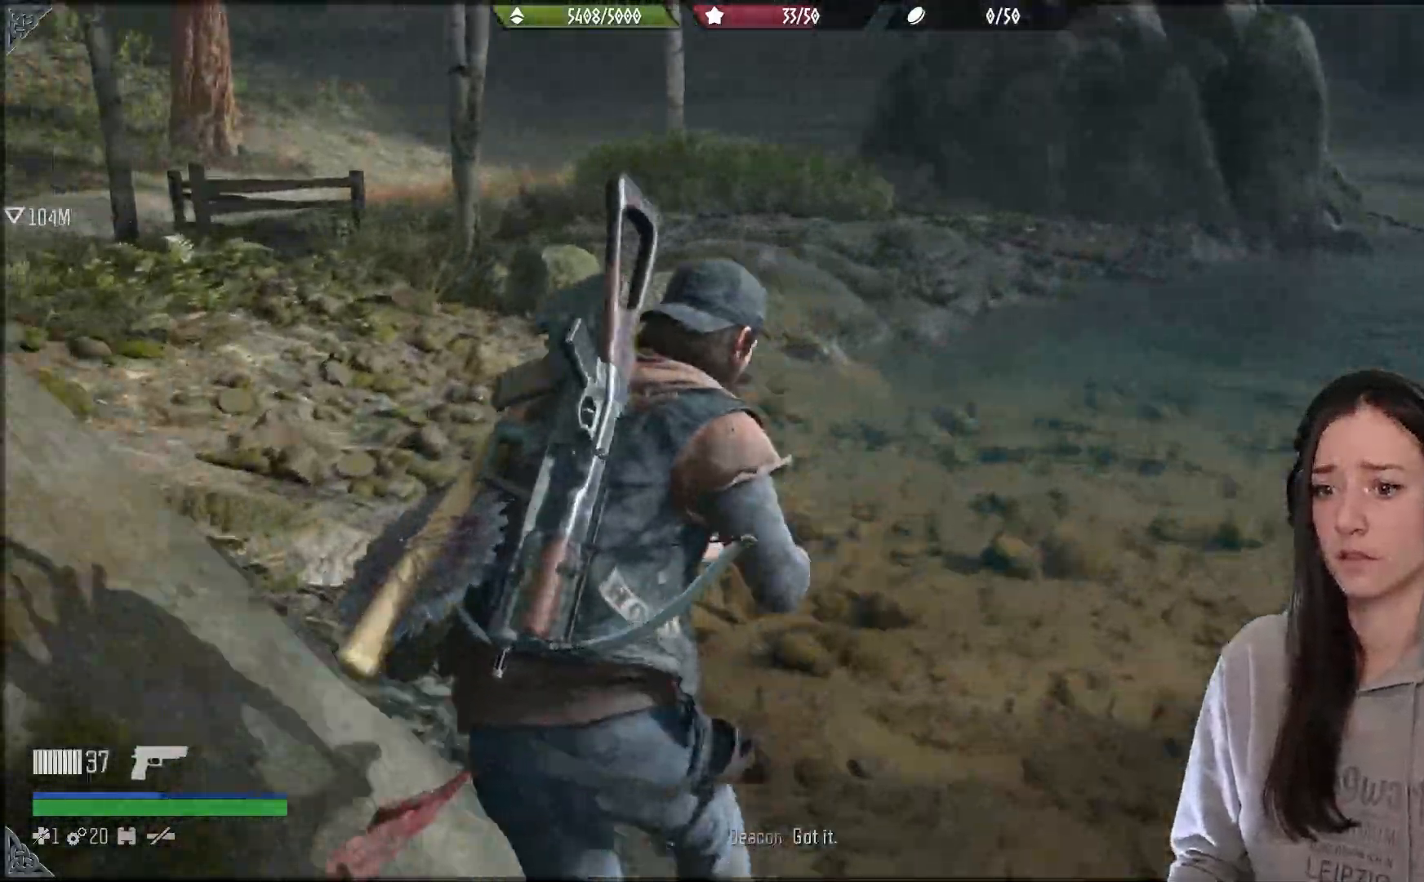
{"buttons": [], "left_stick": "up", "right_stick": "center", "events": []}
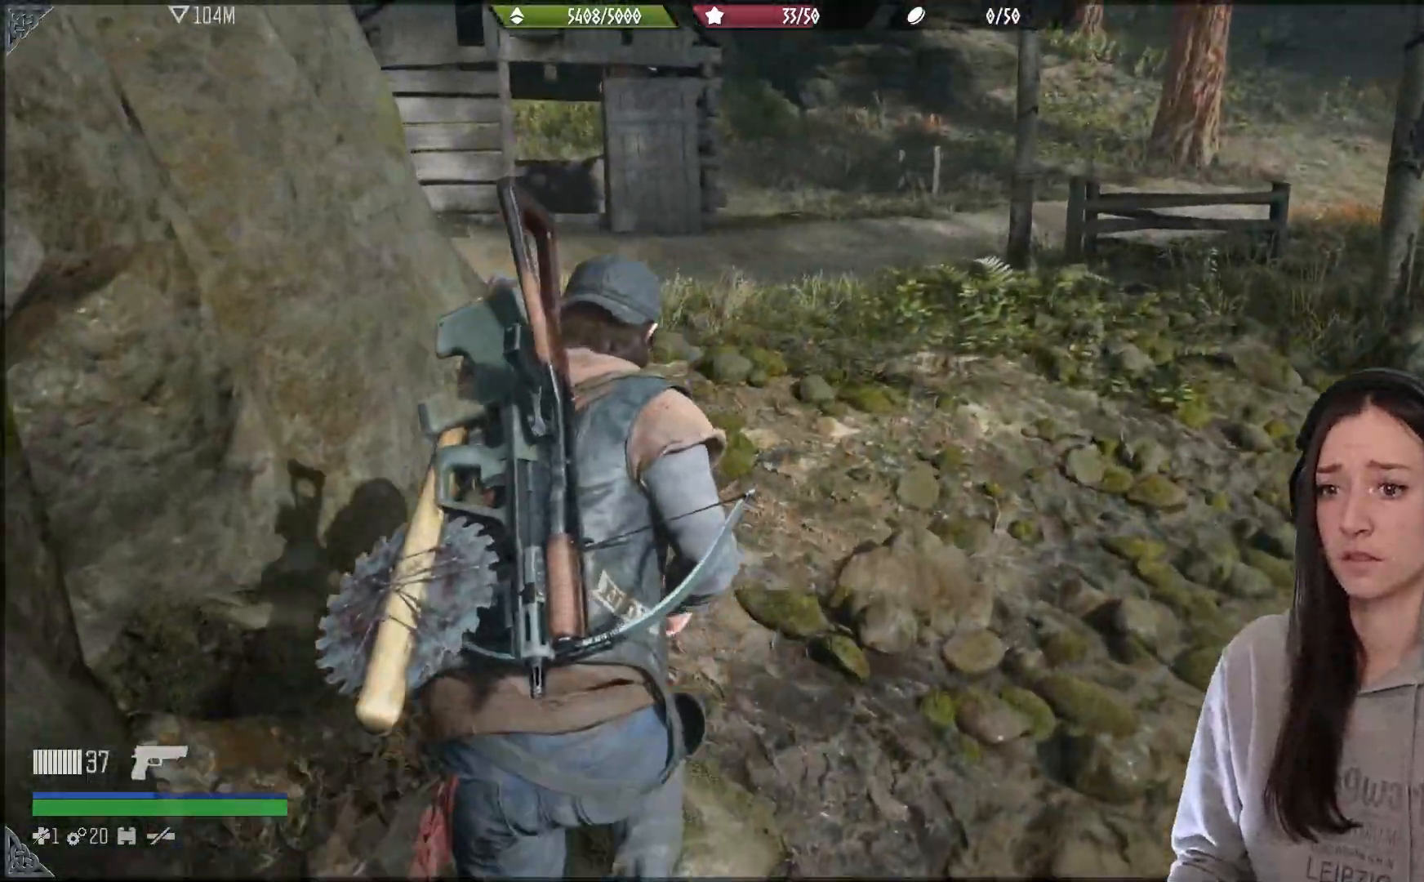
{"buttons": [], "left_stick": "up", "right_stick": "up-left", "events": [[500, "right_stick", "up-left"]]}
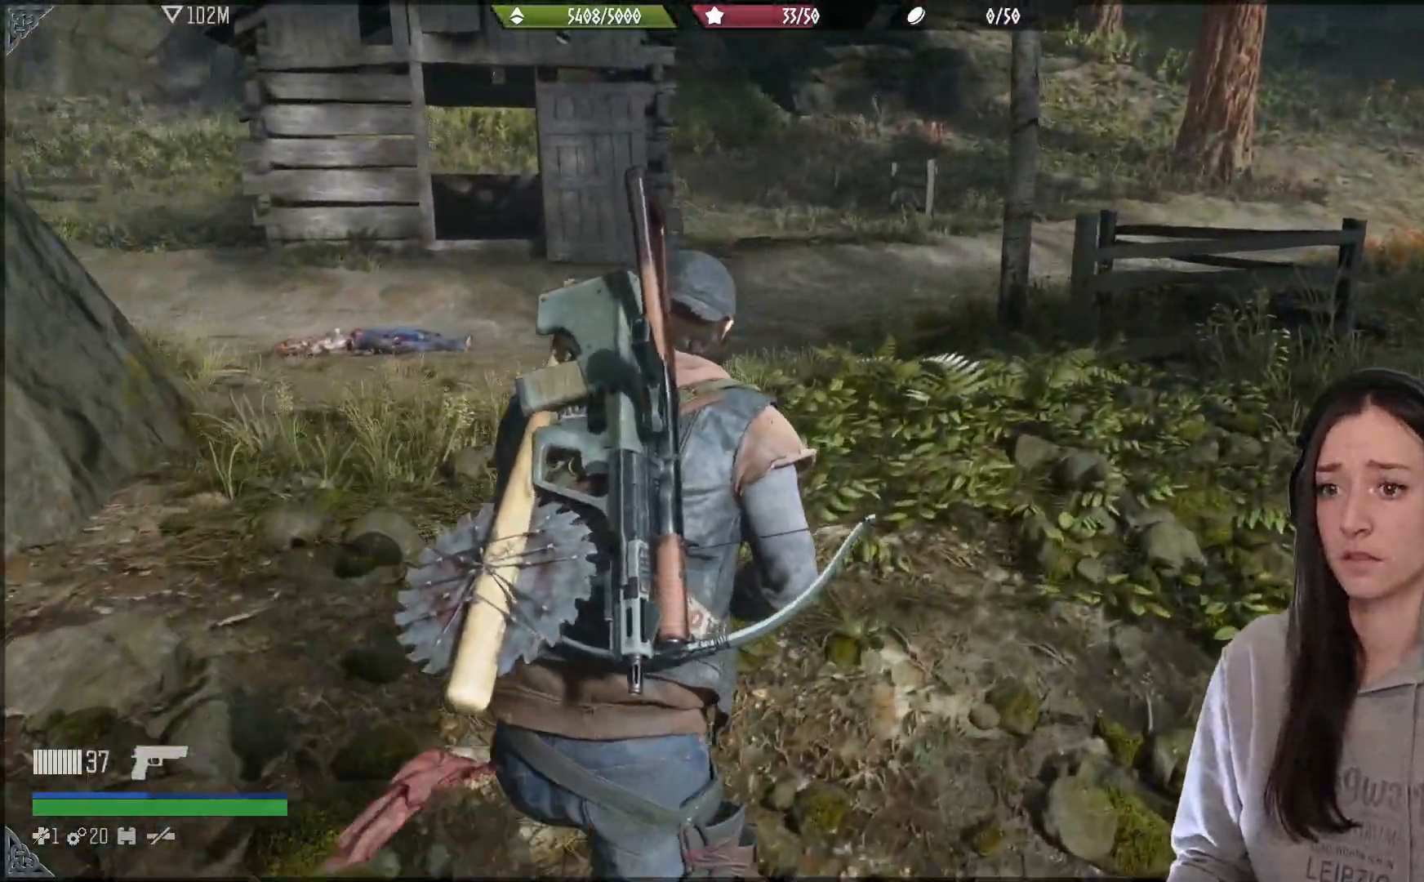
{"buttons": [], "left_stick": "up", "right_stick": "center", "events": [[317, "right_stick", "center"]]}
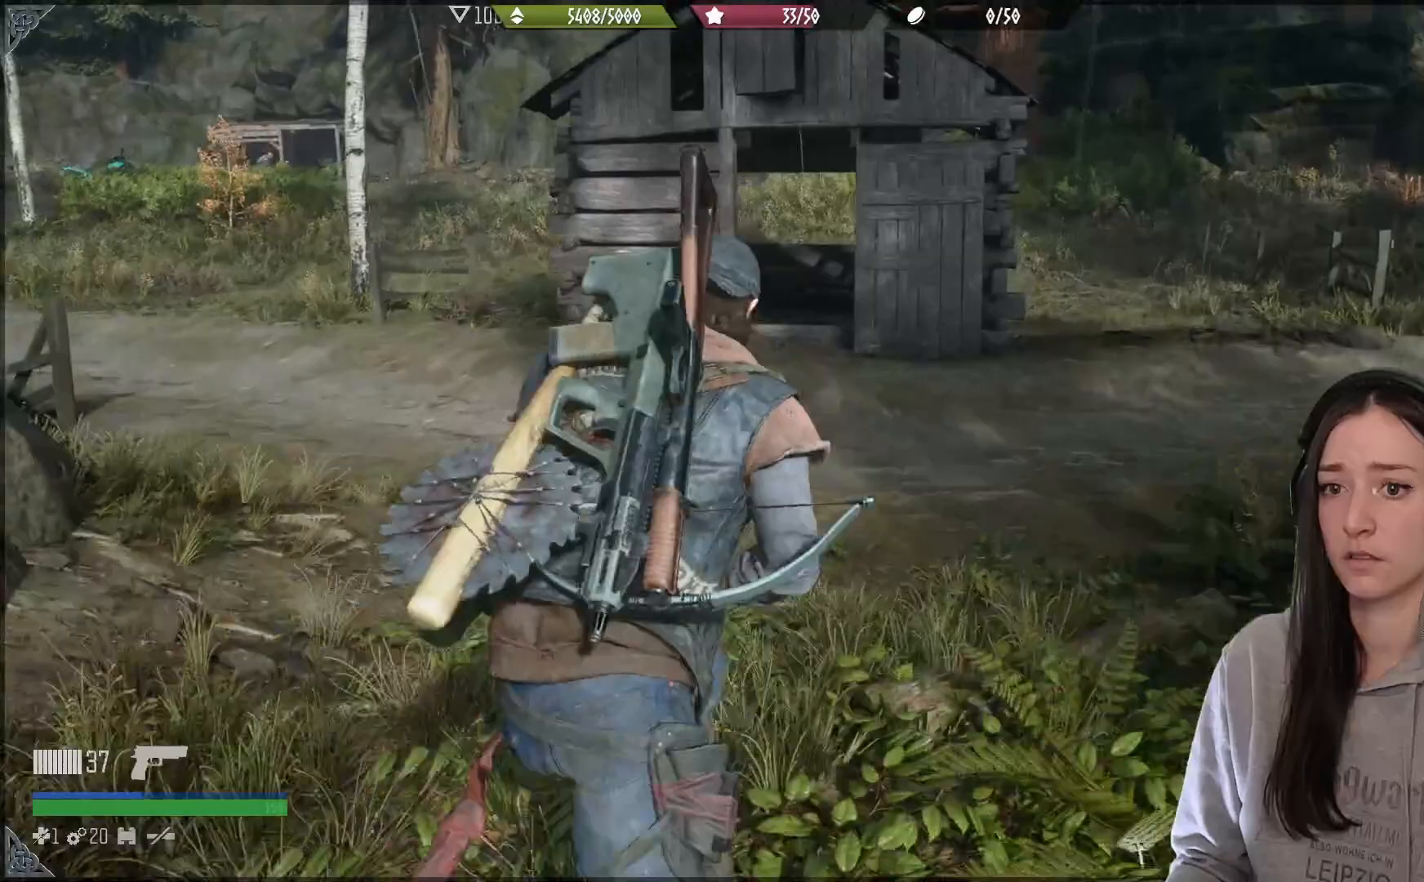
{"buttons": [], "left_stick": "up-right", "right_stick": "left", "events": [[133, "left_stick", "up-right"], [133, "right_stick", "left"]]}
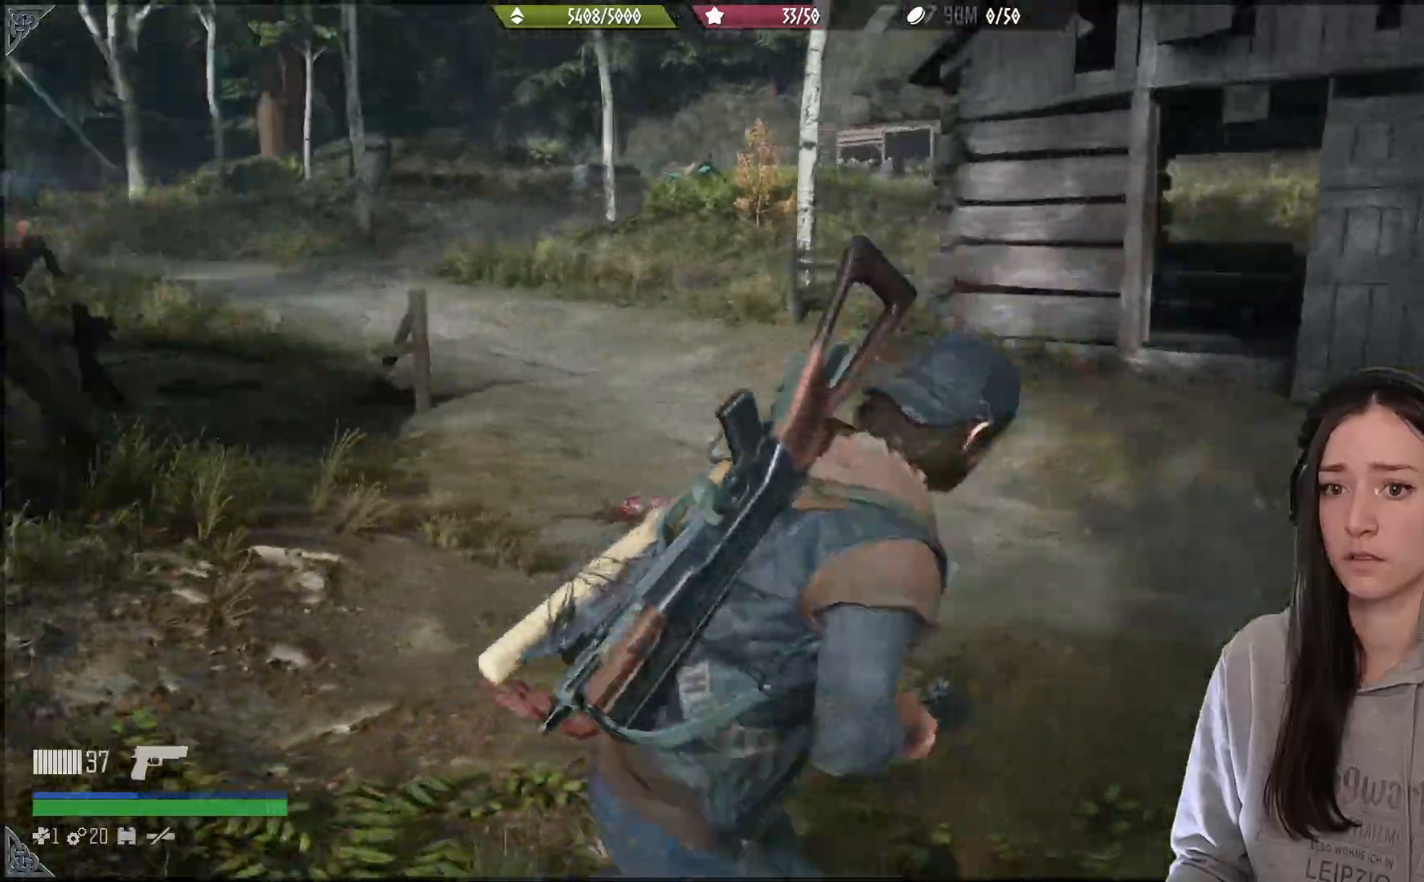
{"buttons": [], "left_stick": "up-right", "right_stick": "center", "events": [[83, "right_stick", "center"]]}
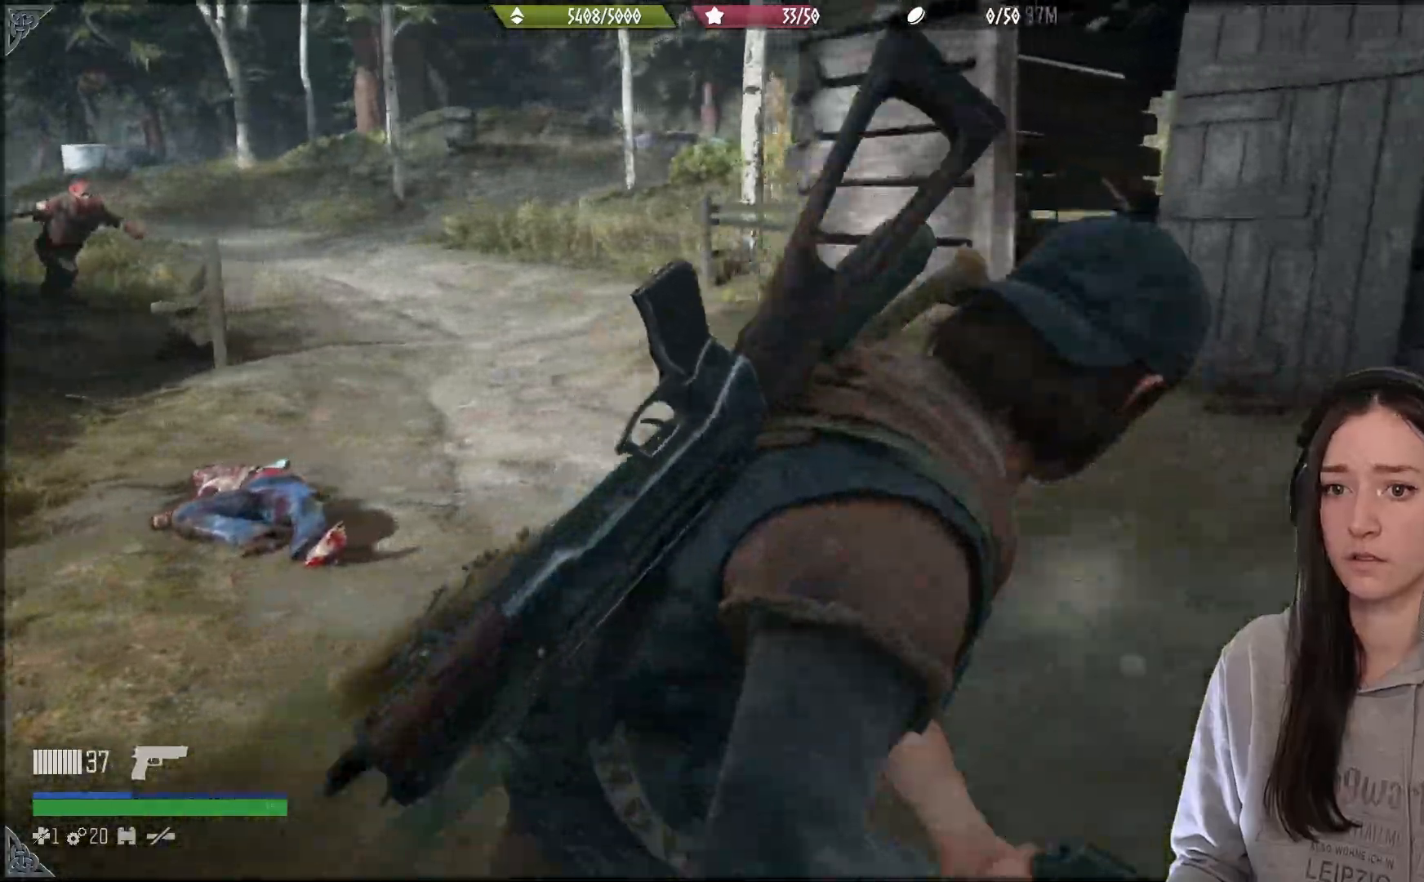
{"buttons": [], "left_stick": "up-right", "right_stick": "center", "events": []}
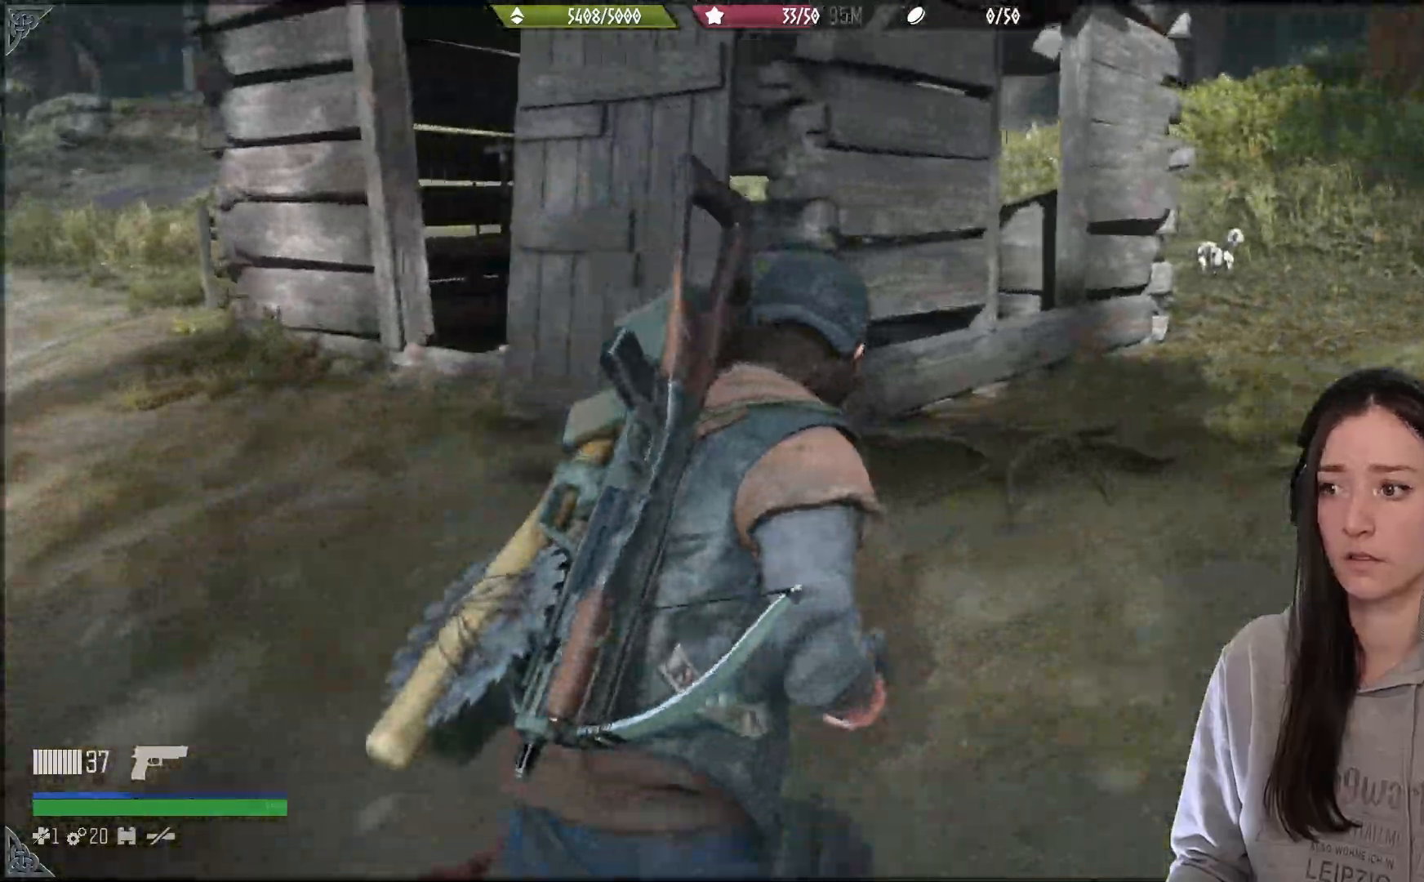
{"buttons": [], "left_stick": "up-right", "right_stick": "center", "events": []}
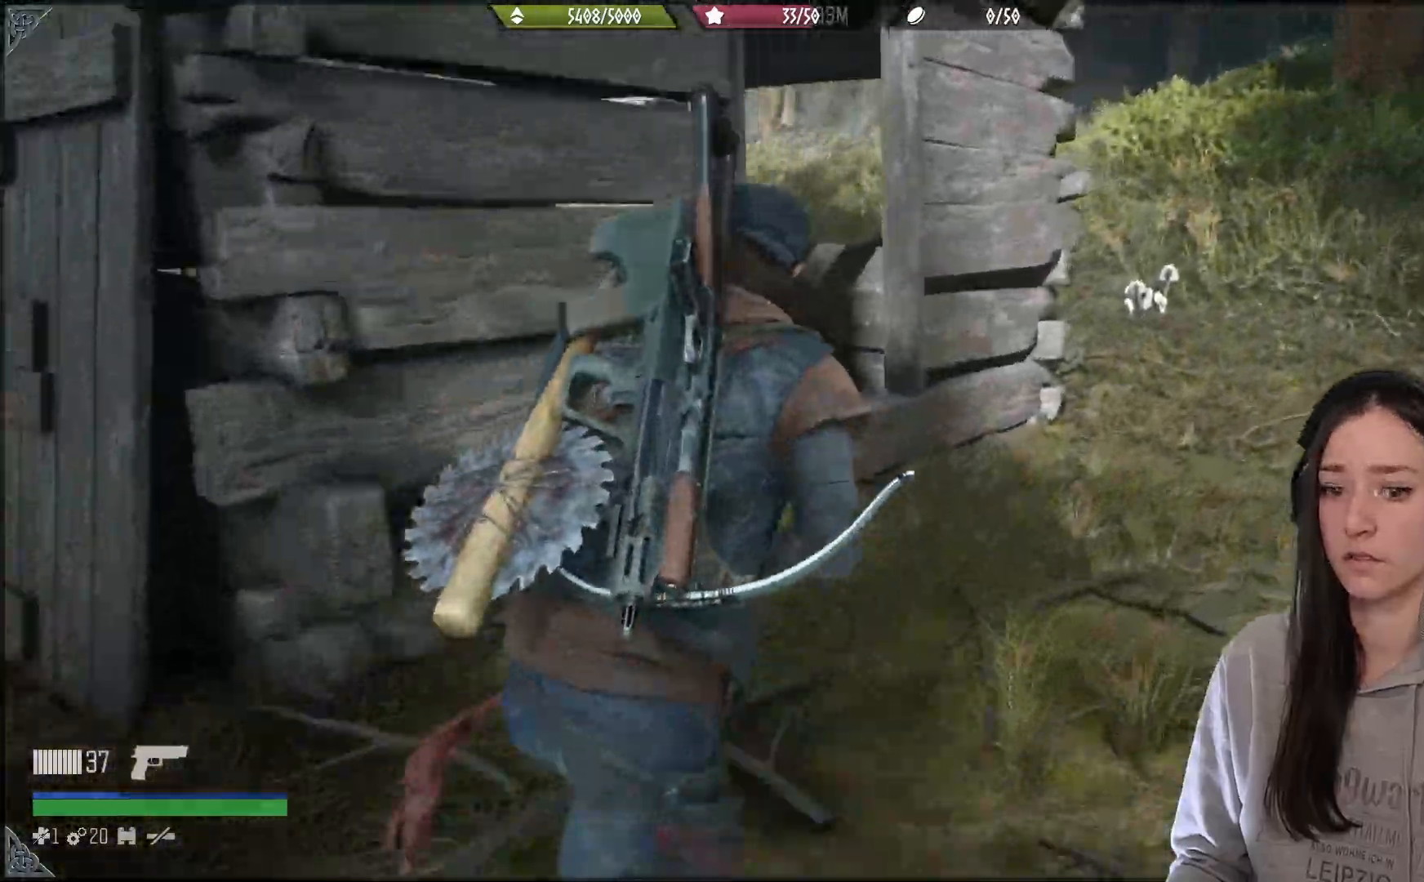
{"buttons": [], "left_stick": "up-right", "right_stick": "center", "events": []}
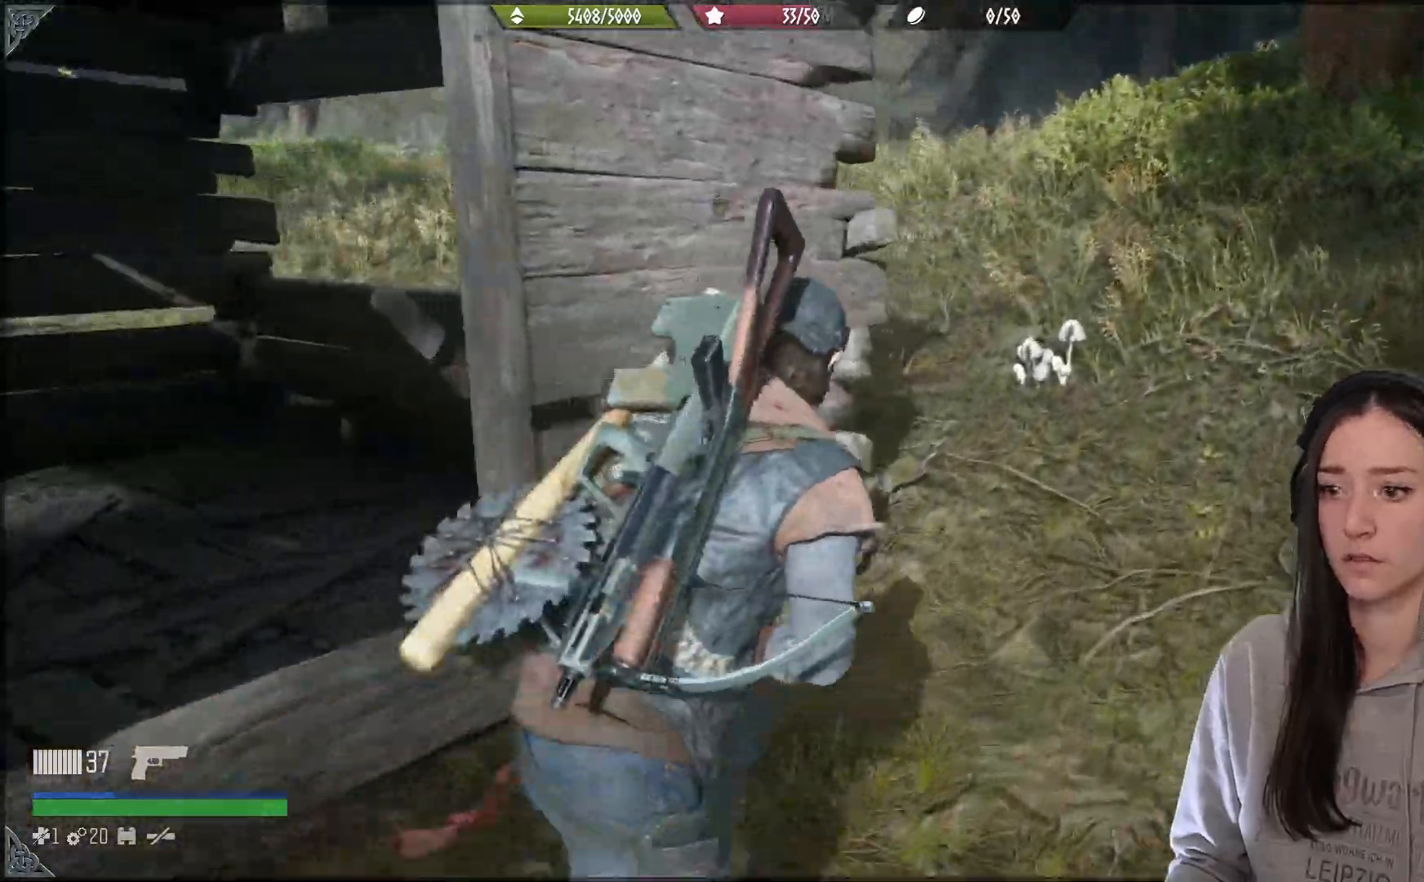
{"buttons": [], "left_stick": "up-right", "right_stick": "left", "events": [[483, "right_stick", "left"]]}
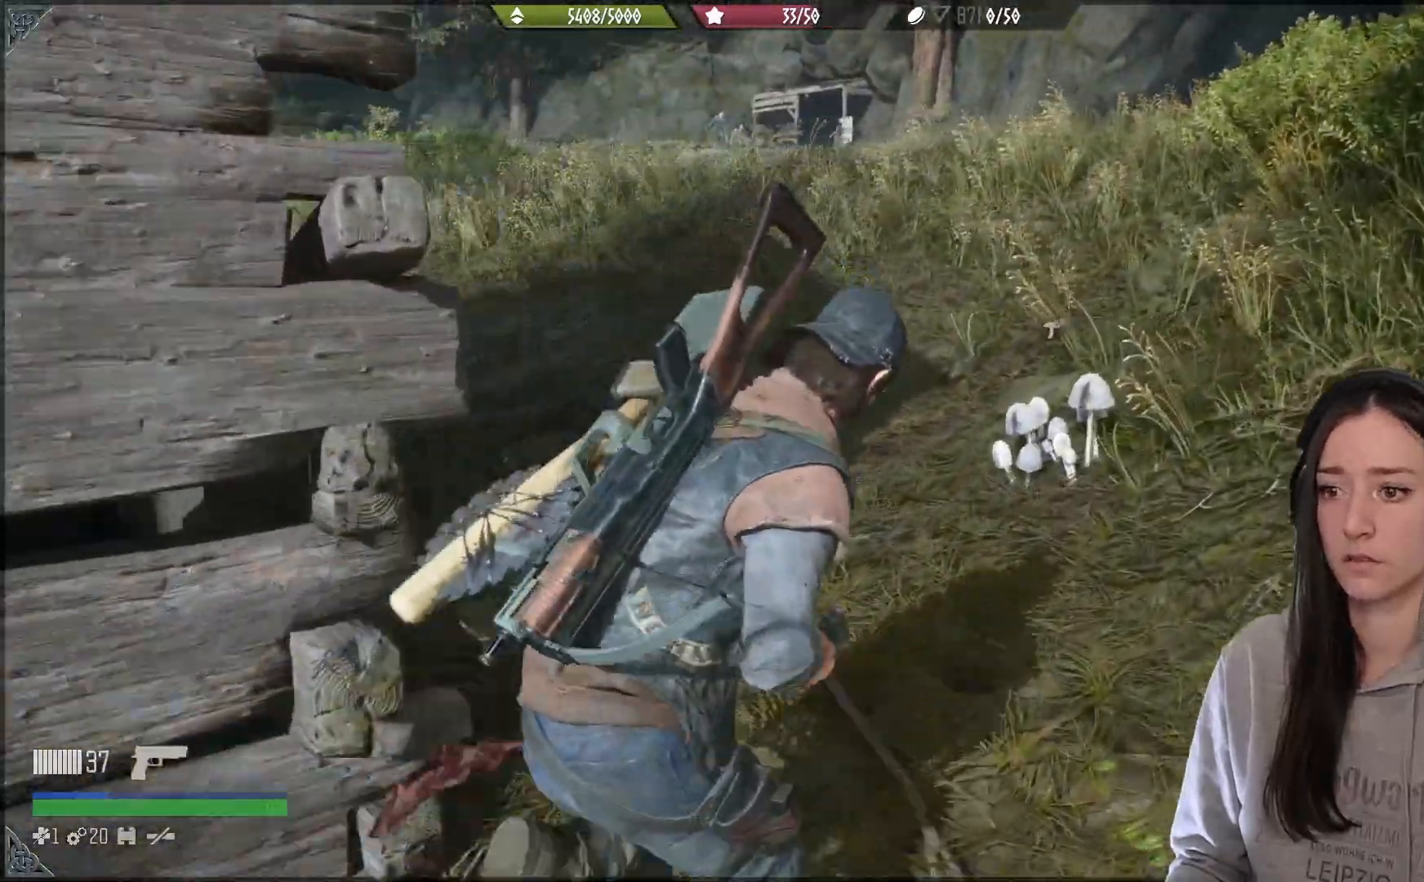
{"buttons": [], "left_stick": "up", "right_stick": "left", "events": [[83, "left_stick", "up"]]}
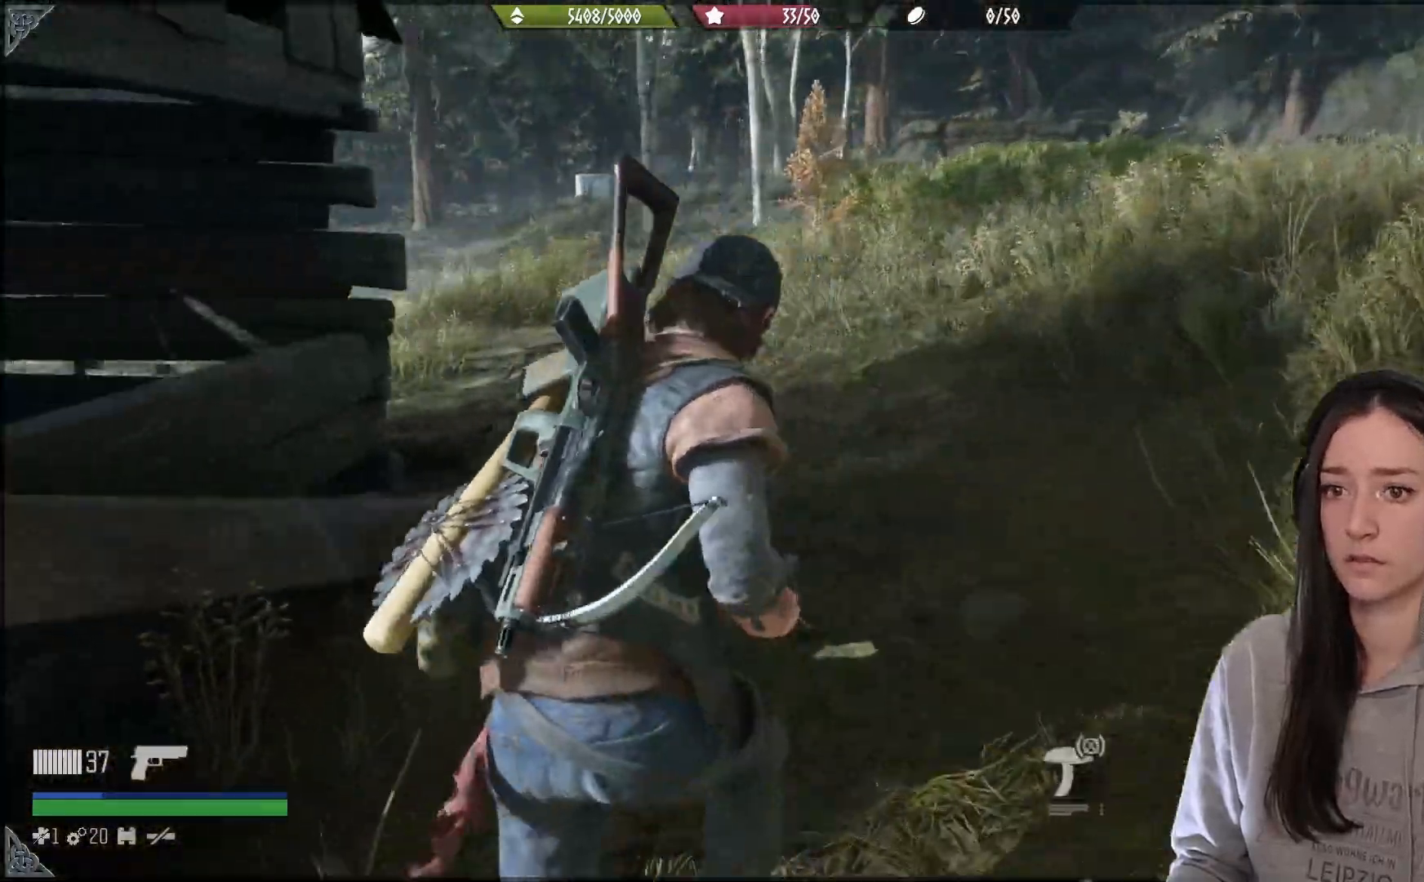
{"buttons": [], "left_stick": "up", "right_stick": "up-left", "events": [[67, "right_stick", "center"], [417, "right_stick", "up-left"]]}
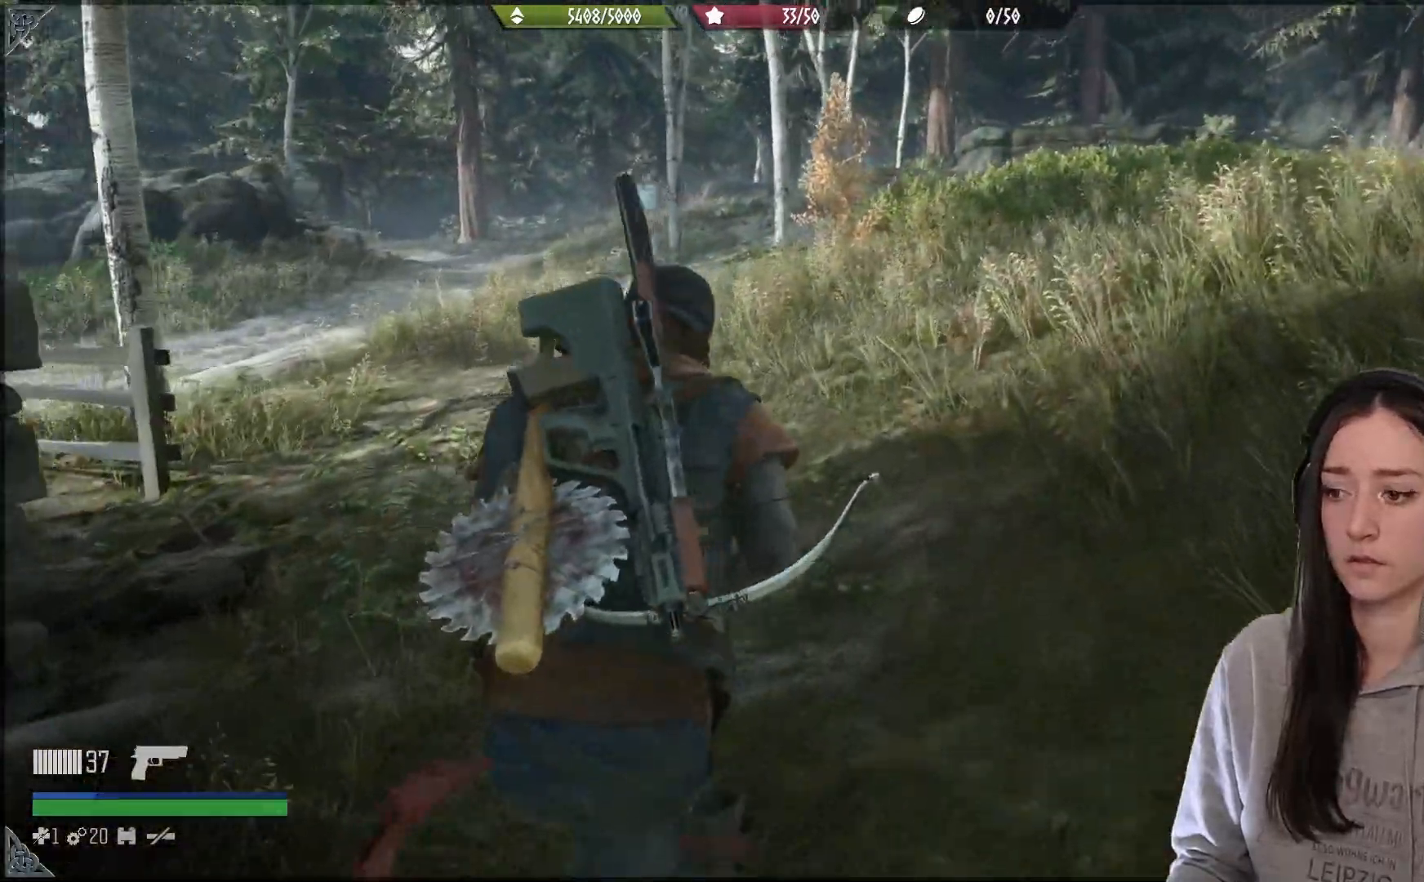
{"buttons": [], "left_stick": "up", "right_stick": "center", "events": [[33, "right_stick", "center"], [450, "right_stick", "right"], [500, "right_stick", "center"]]}
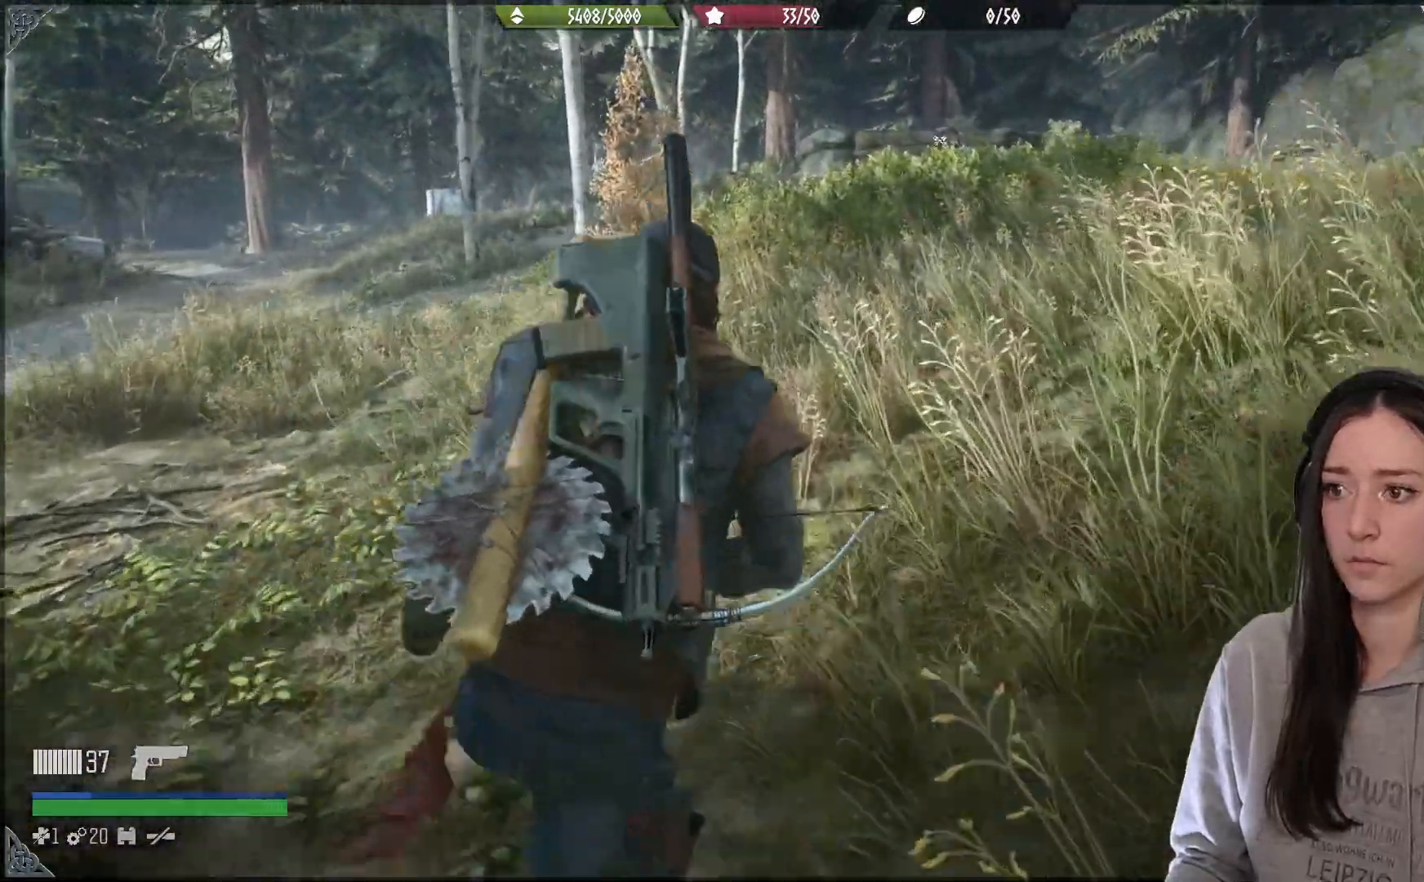
{"buttons": [], "left_stick": "up", "right_stick": "down-right"}
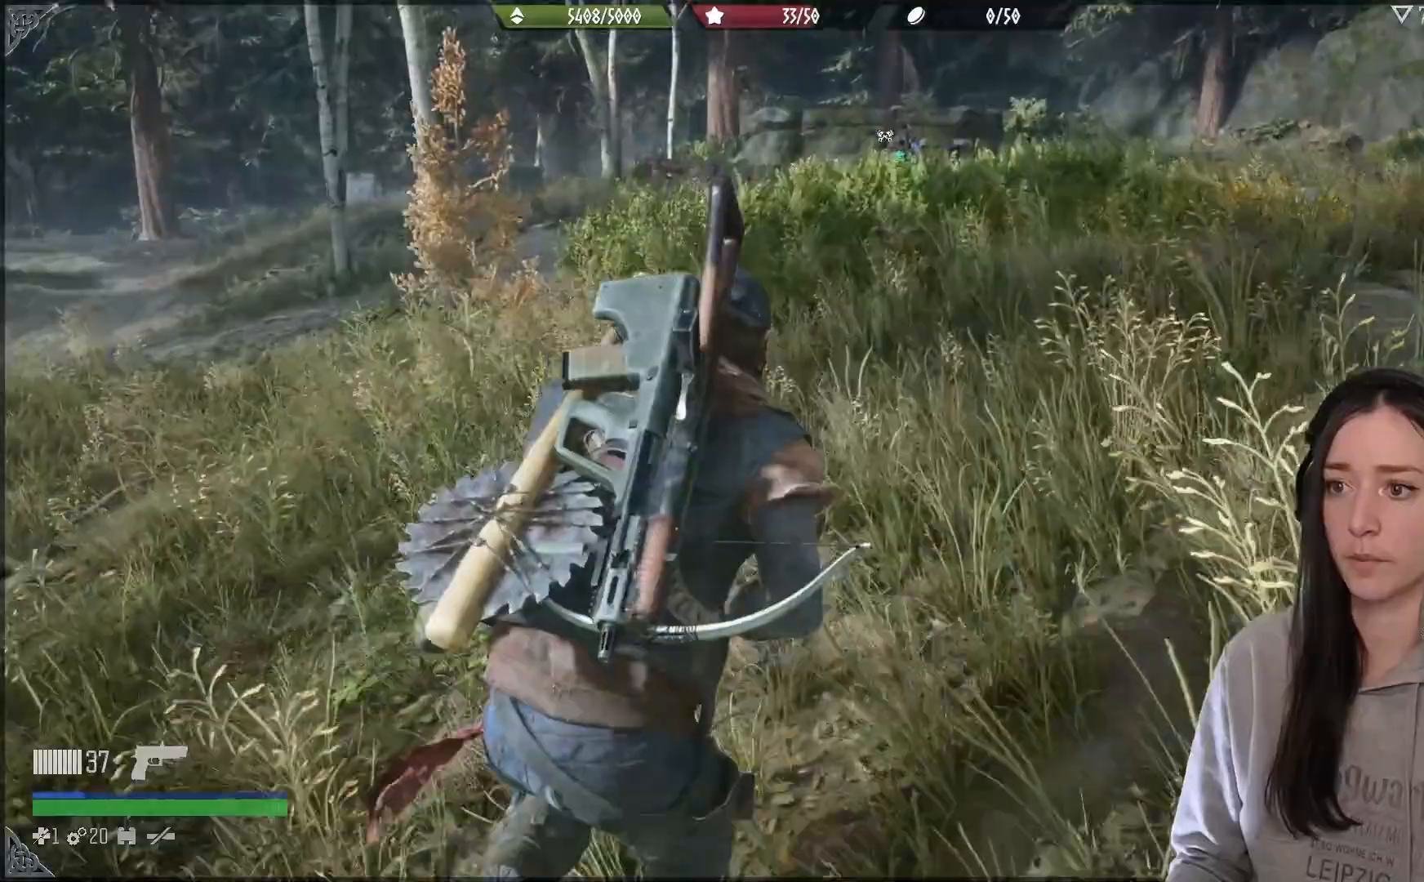
{"buttons": [], "left_stick": "up", "right_stick": "center", "events": [[50, "right_stick", "center"]]}
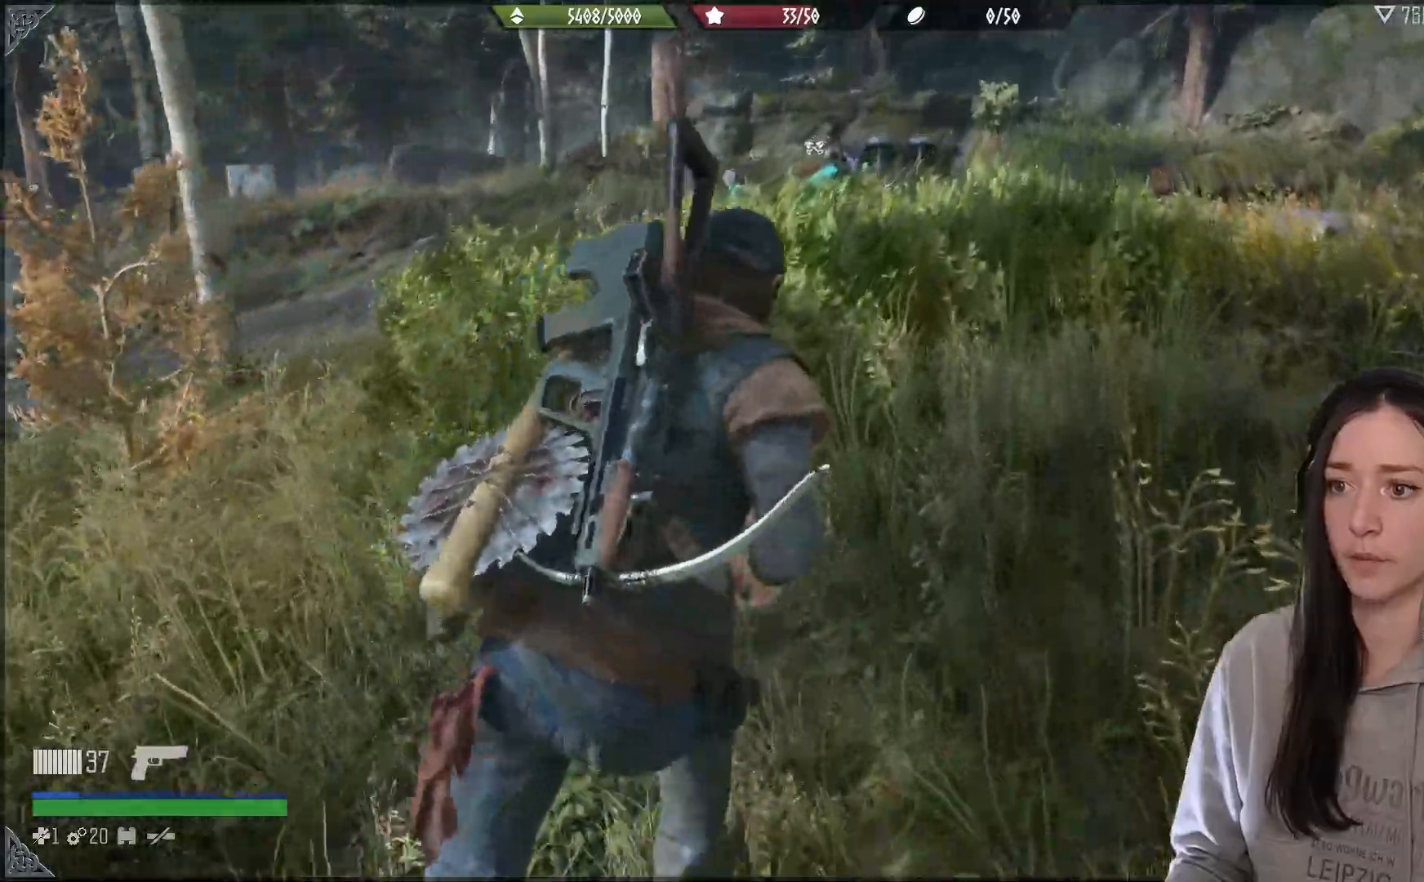
{"buttons": [], "left_stick": "up", "right_stick": "center", "events": []}
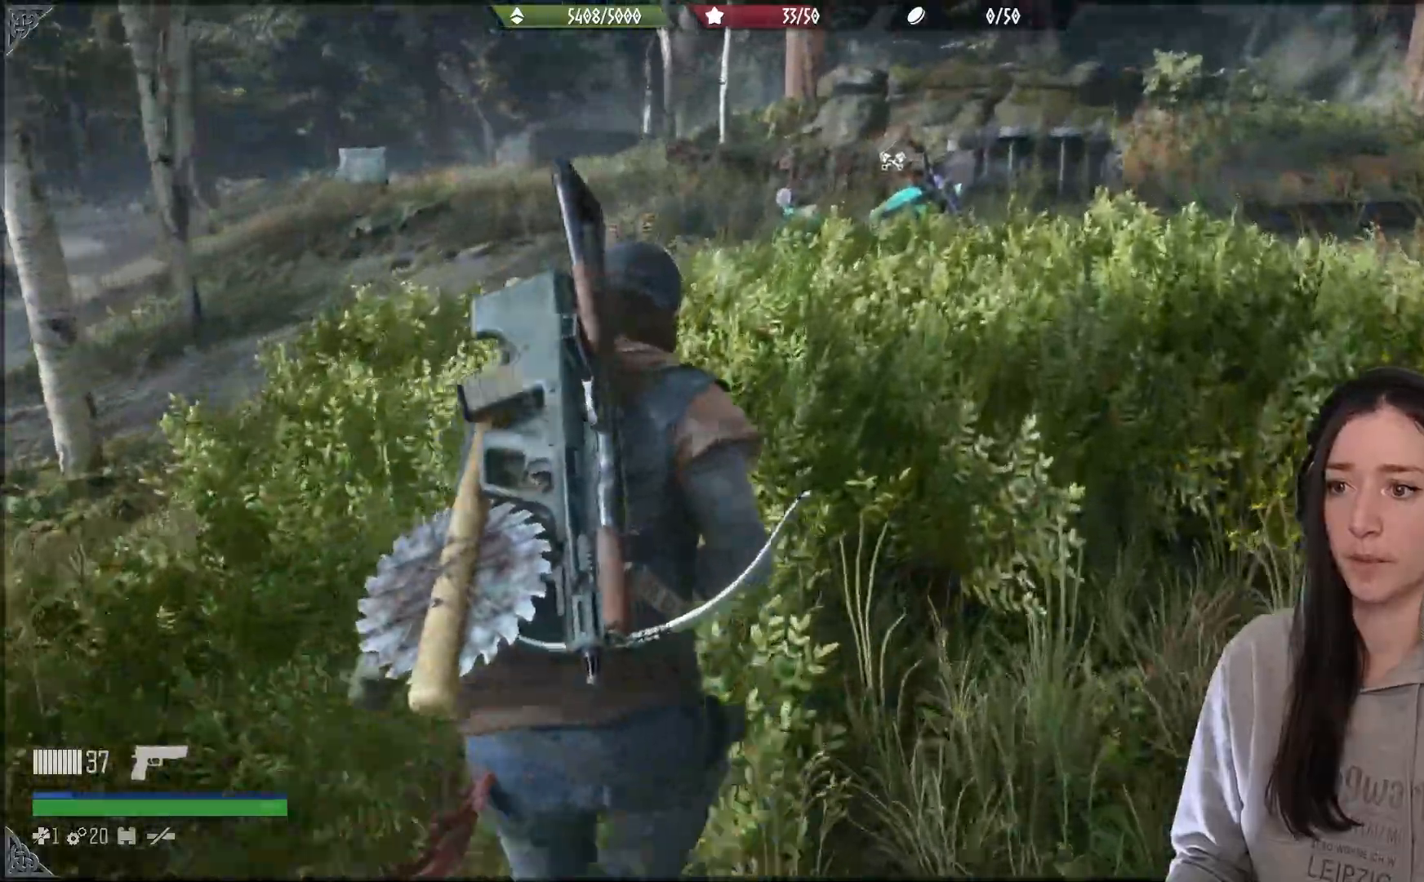
{"buttons": [], "left_stick": "up", "right_stick": "center", "events": []}
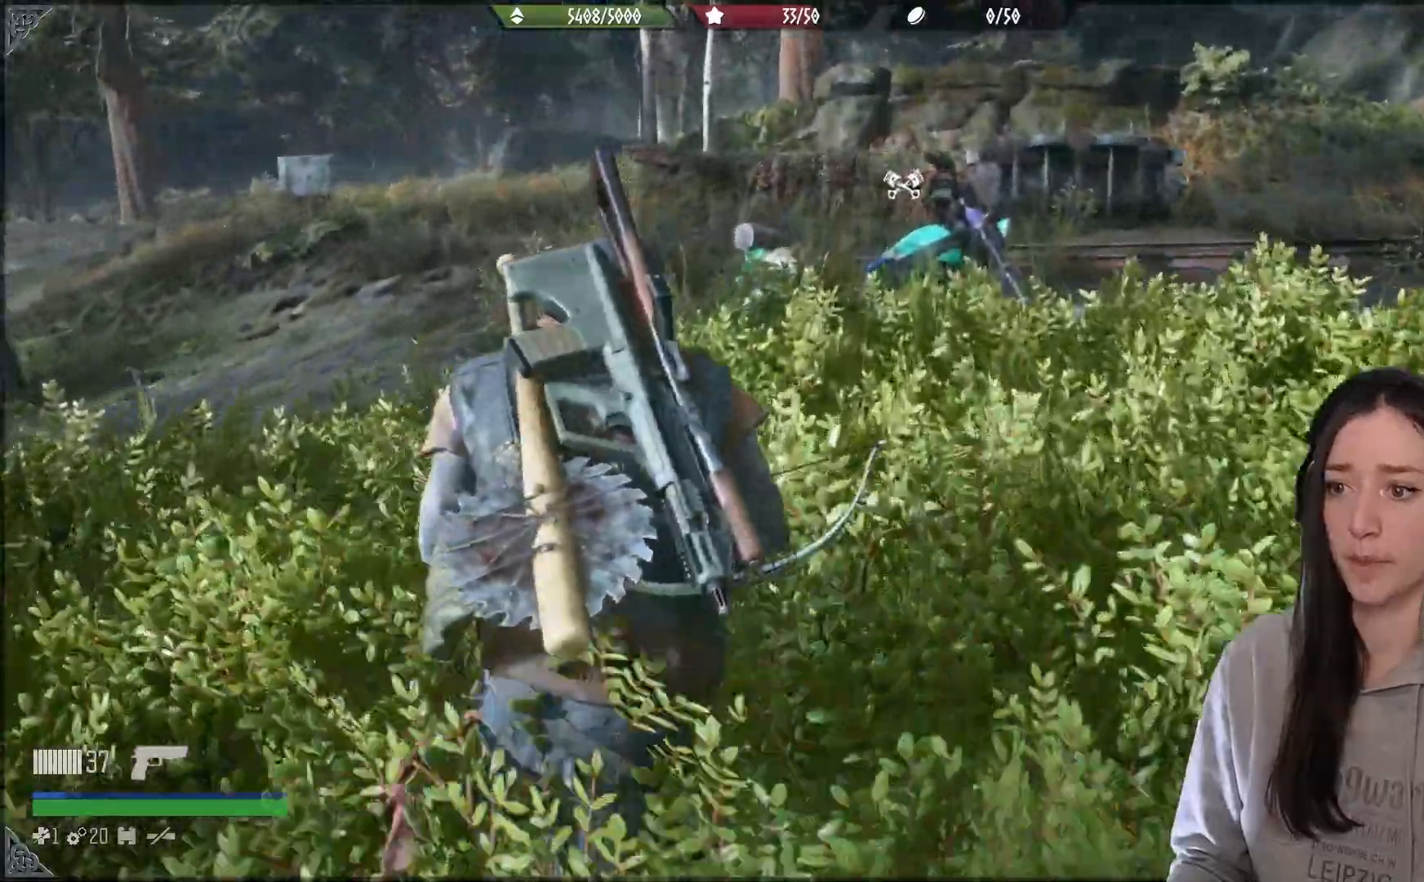
{"buttons": ["X"], "left_stick": "up", "right_stick": "center", "events": [[500, "X", "down"]]}
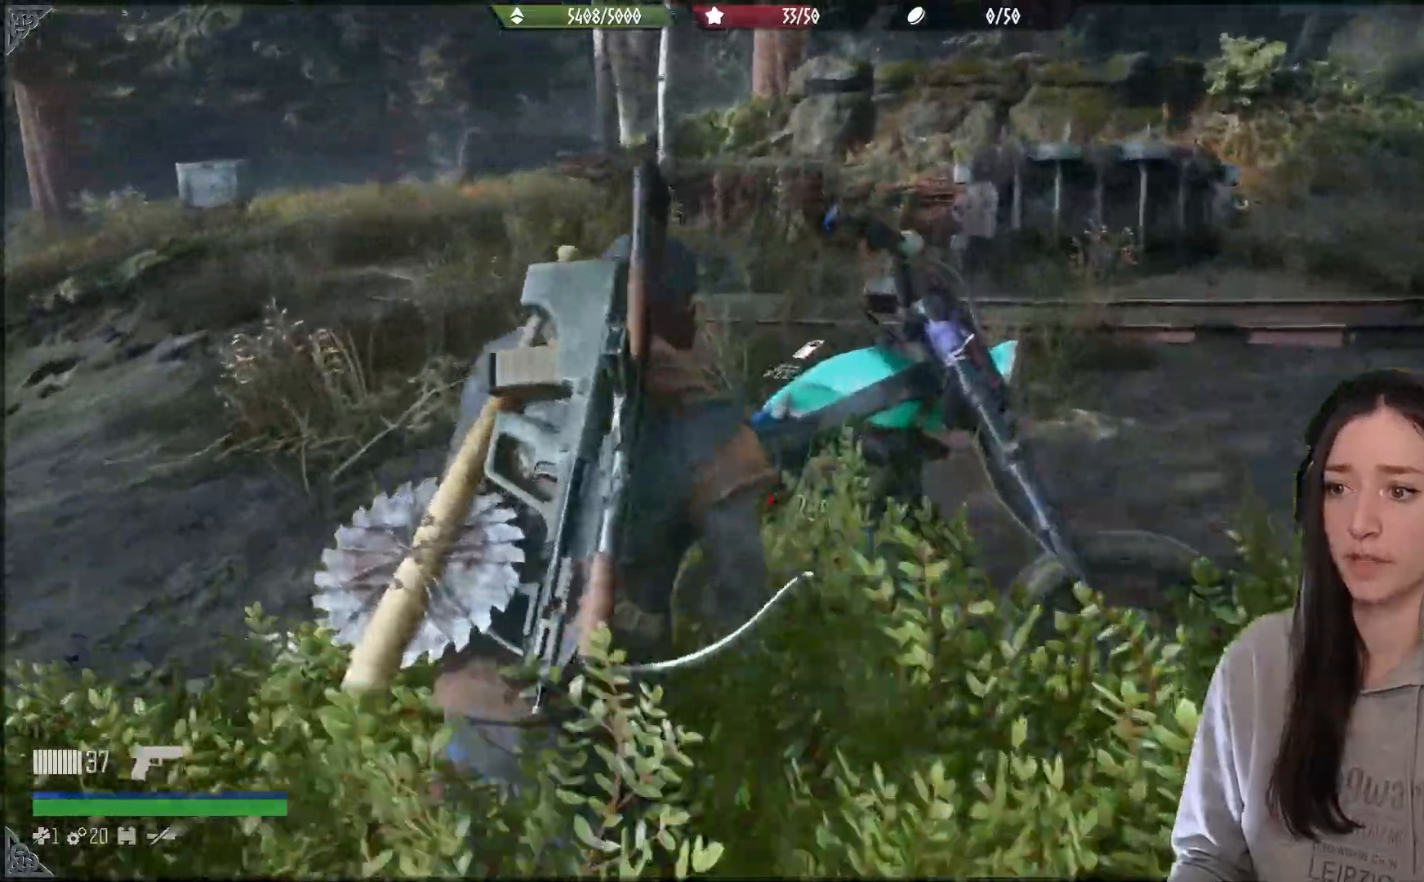
{"buttons": ["X"], "left_stick": "center", "right_stick": "center", "events": [[300, "left_stick", "center"]]}
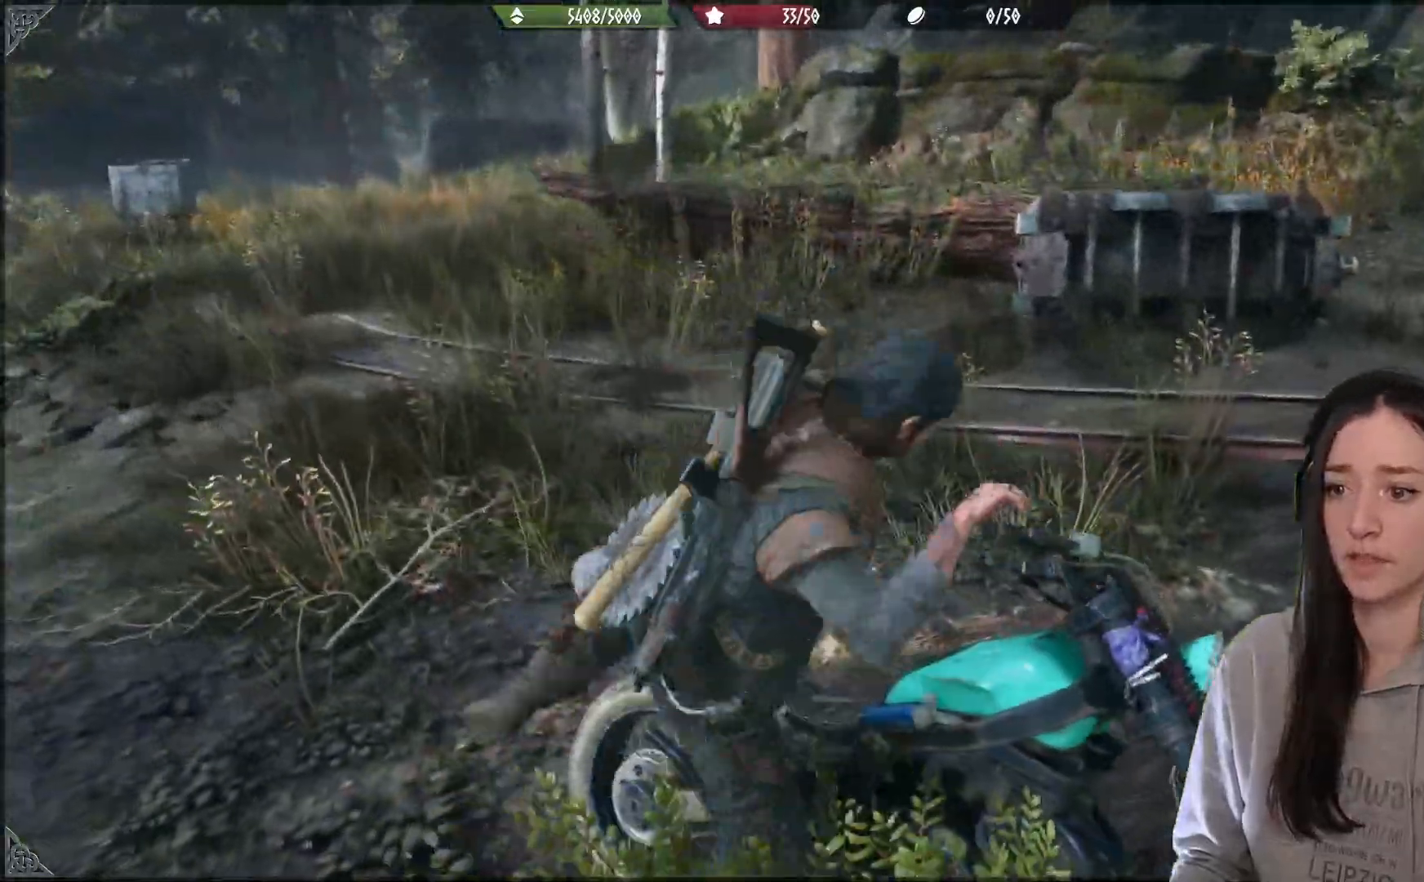
{"buttons": ["R2"], "left_stick": "left", "right_stick": "center", "events": [[117, "X", "up"], [167, "R2", "down"], [250, "left_stick", "left"]]}
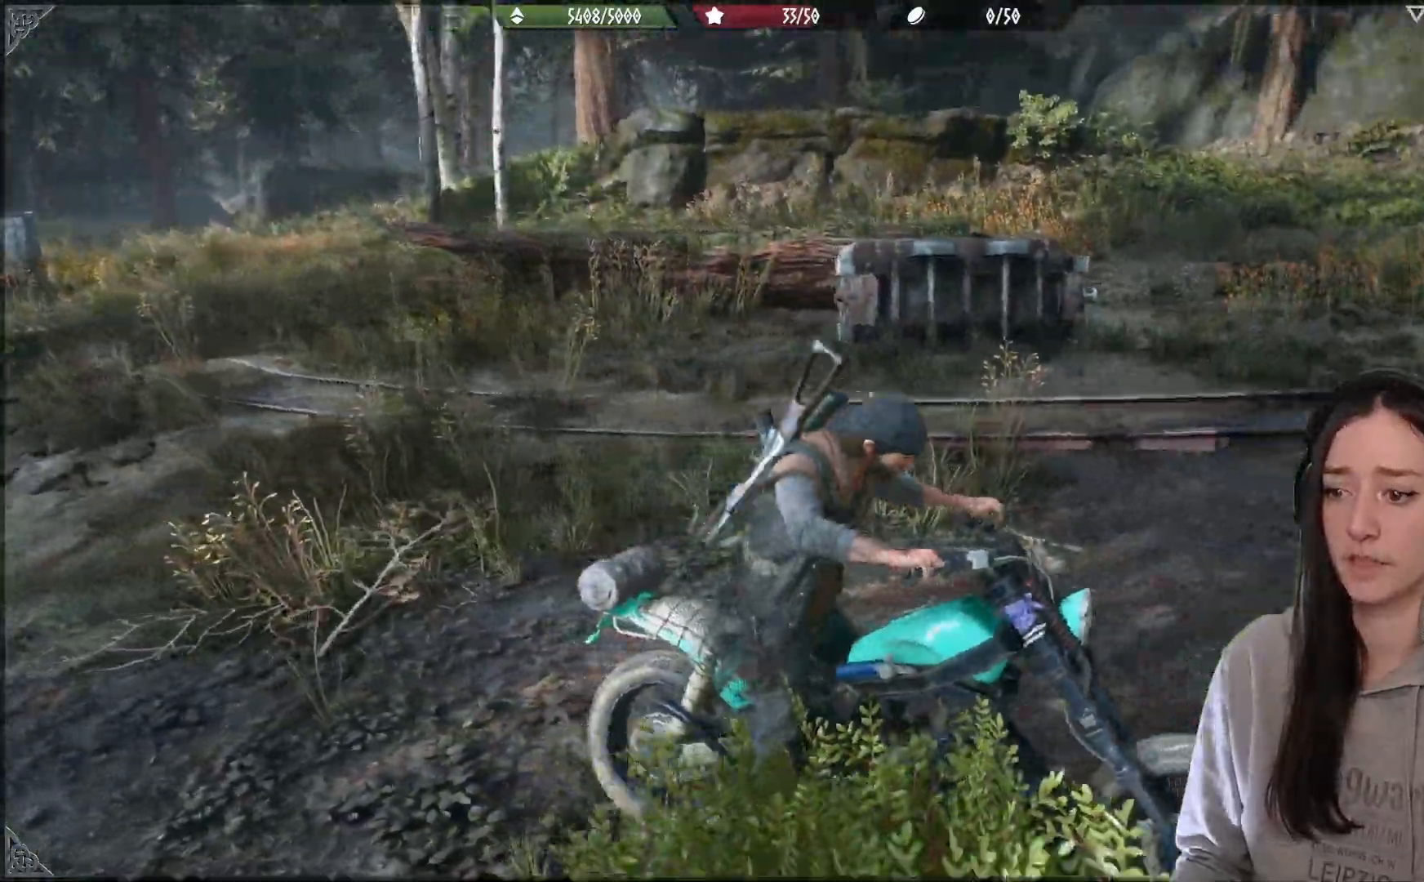
{"buttons": ["A", "R2"], "left_stick": "left", "right_stick": "center", "events": [[167, "A", "down"]]}
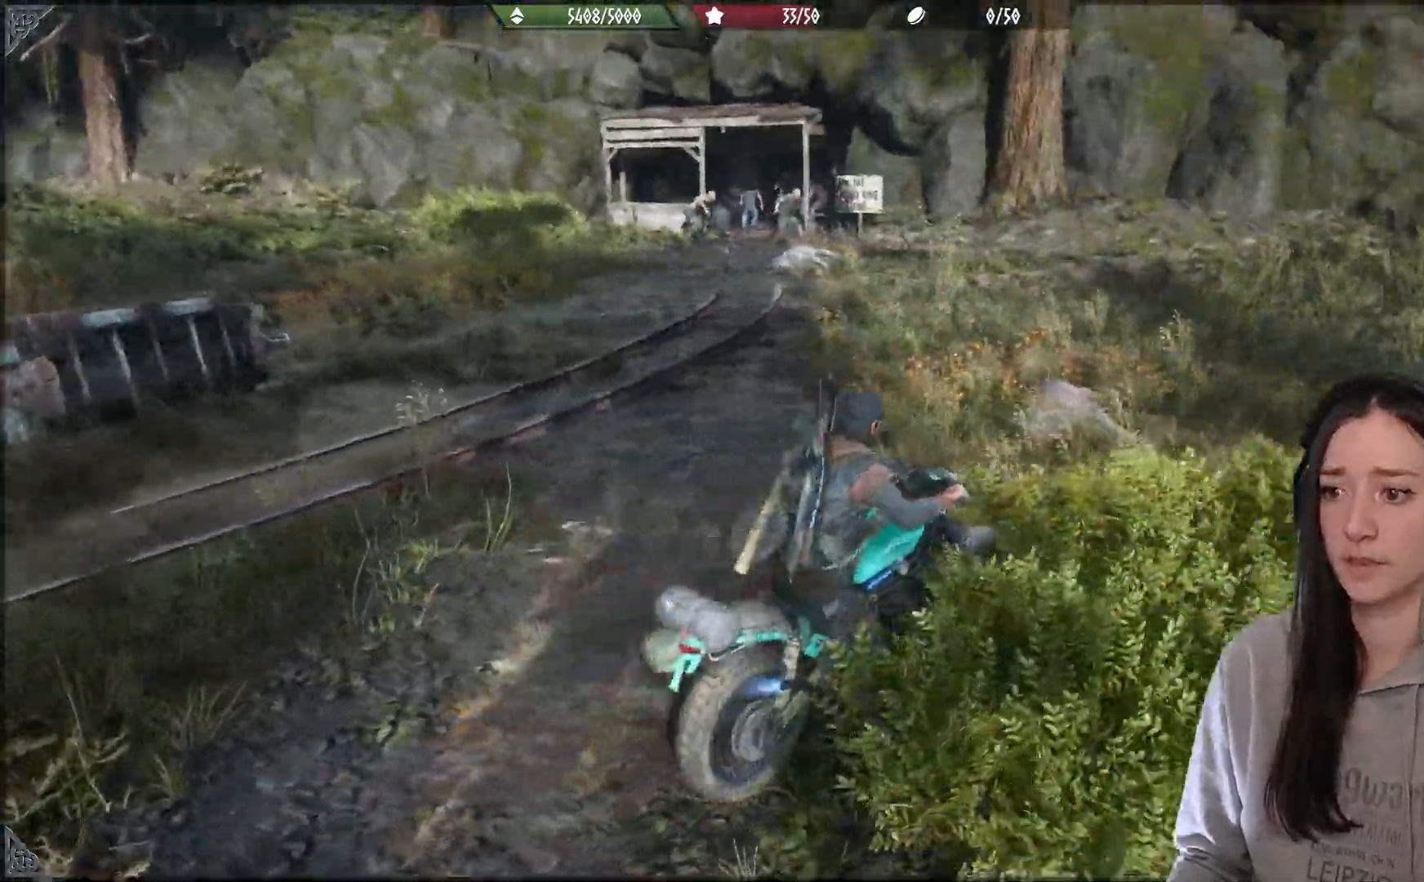
{"buttons": ["A", "R2"], "left_stick": "left", "right_stick": "center", "events": []}
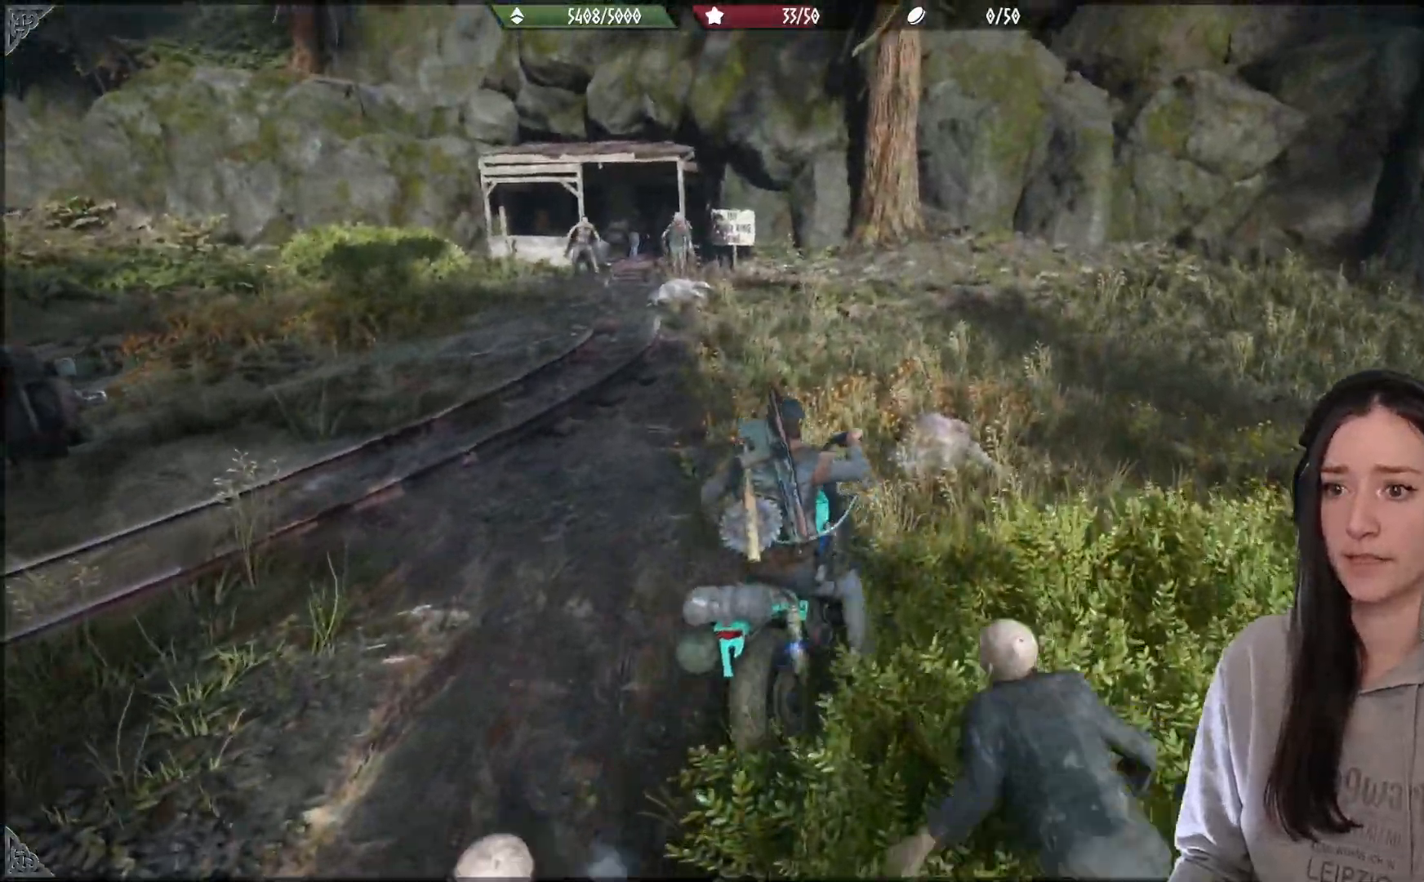
{"buttons": ["A", "R2"], "left_stick": "up-left", "right_stick": "center", "events": [[500, "left_stick", "up-left"]]}
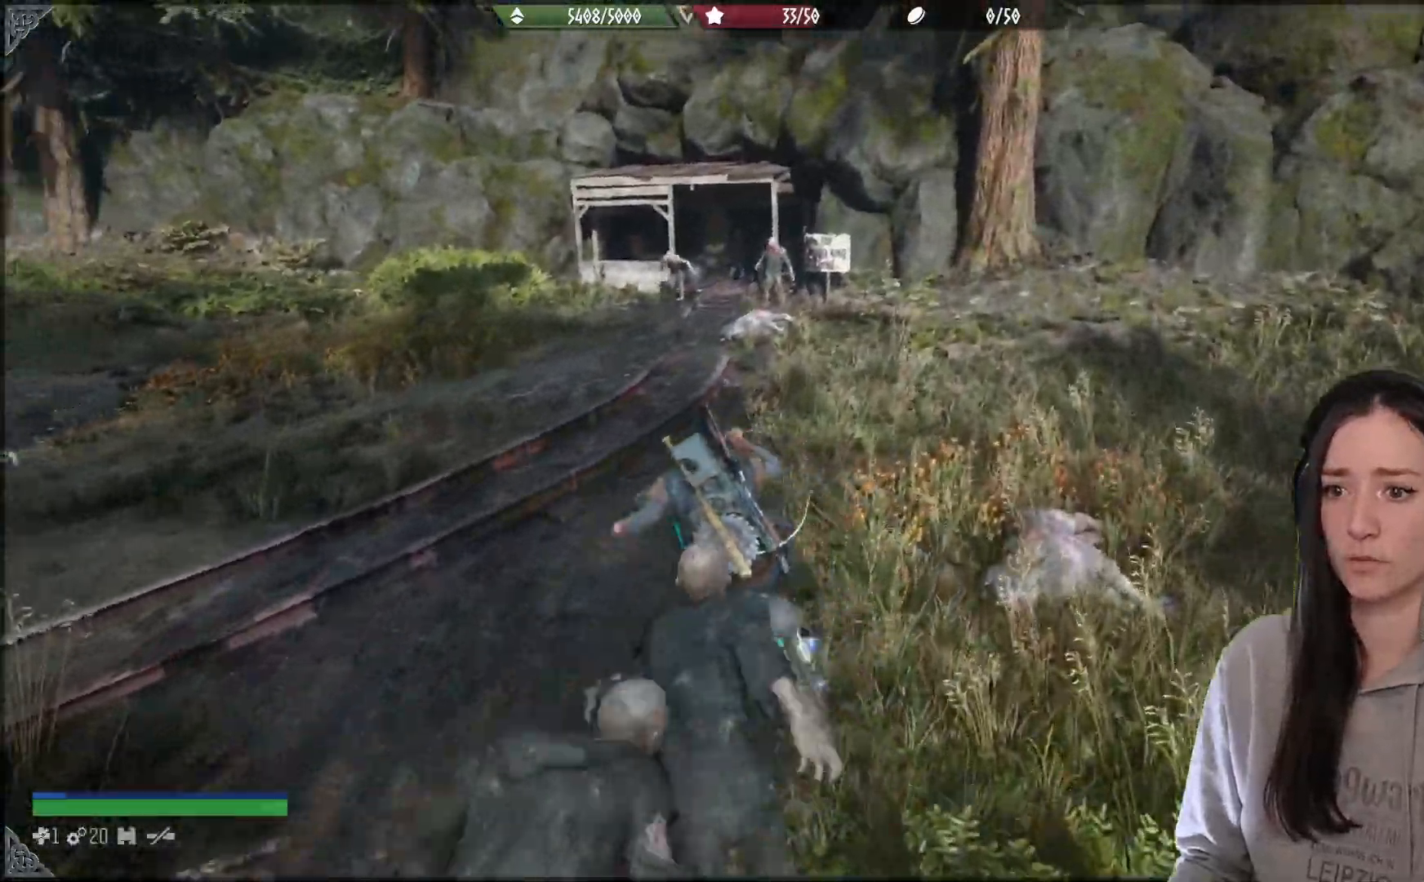
{"buttons": ["R2"], "left_stick": "center", "right_stick": "left", "events": [[100, "A", "up"], [500, "left_stick", "center"], [500, "right_stick", "left"]]}
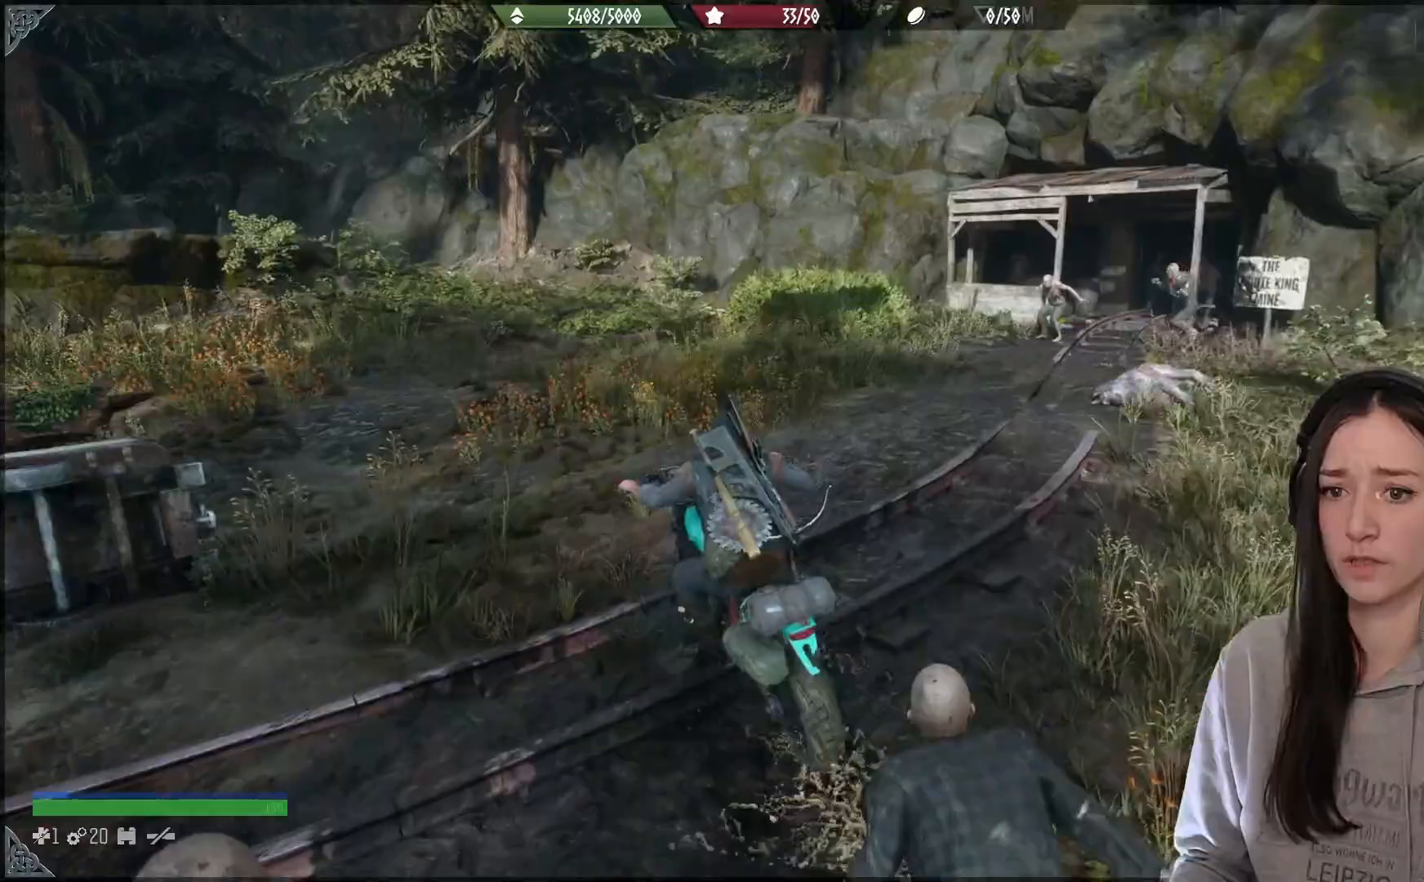
{"buttons": ["A", "R2"], "left_stick": "center", "right_stick": "center", "events": [[117, "right_stick", "center"], [283, "A", "down"]]}
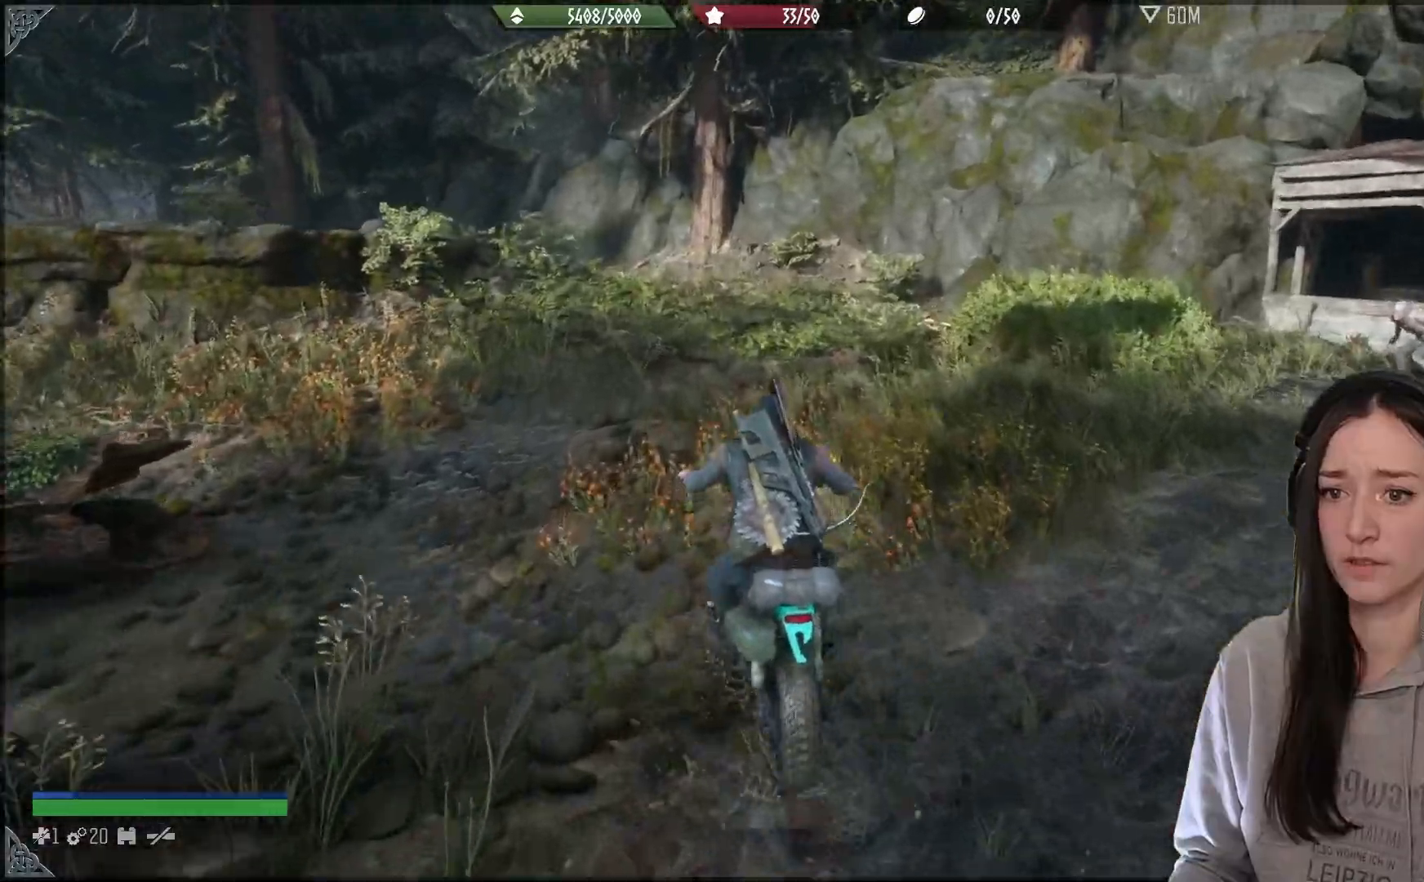
{"buttons": ["R2"], "left_stick": "center", "right_stick": "down-left", "events": [[300, "A", "up"], [467, "right_stick", "down-left"]]}